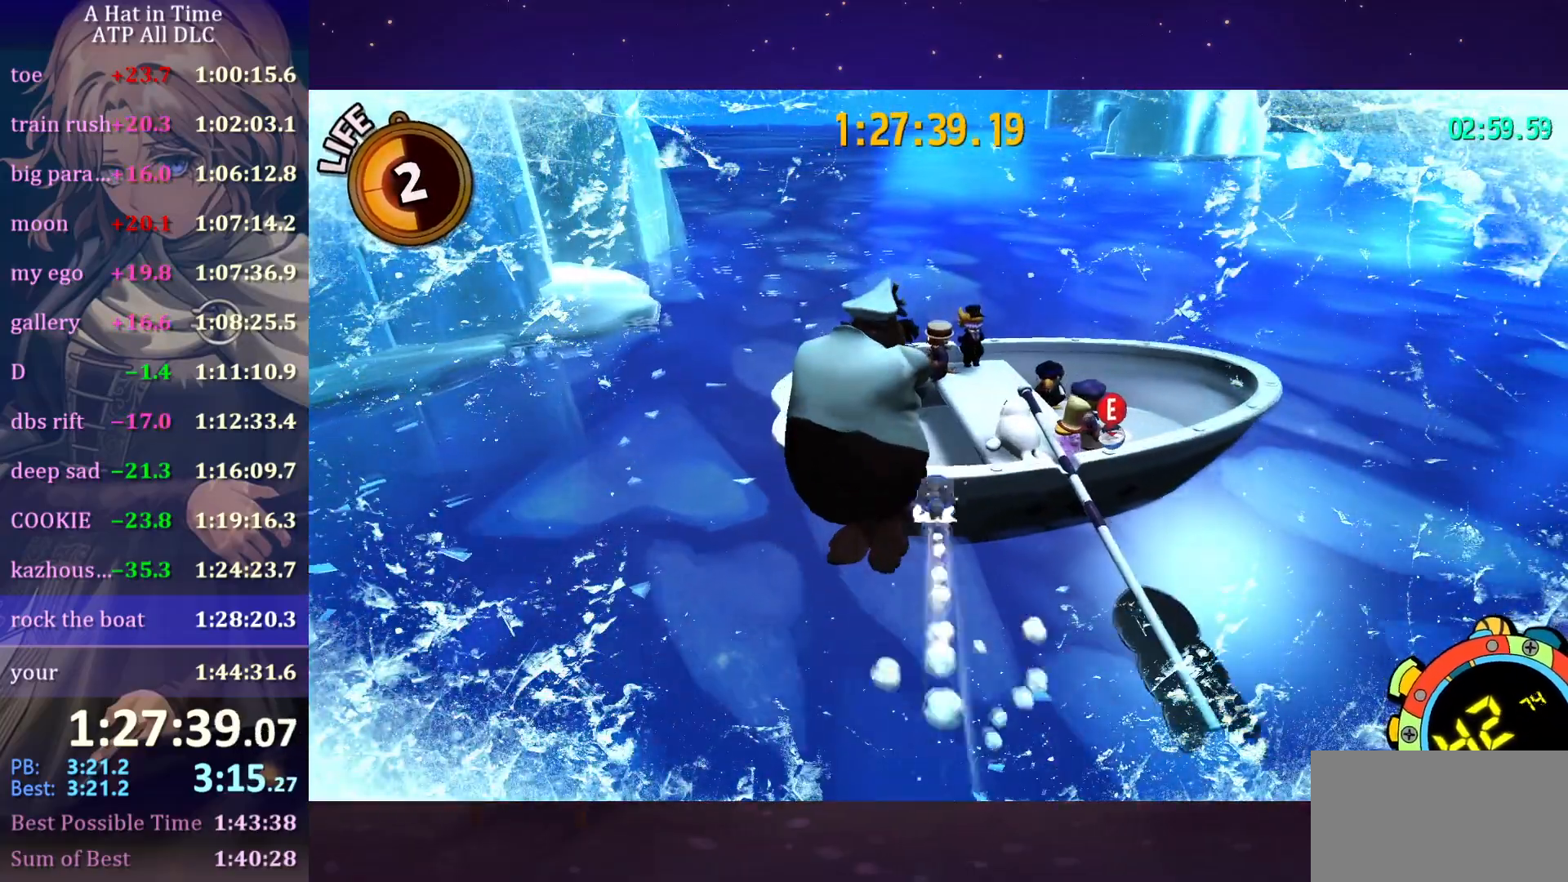
Gameplay with keyboard and mouse; each line is a JSON object with the keys and mouse buttons held at the frame after it. "events" lists presses ("down") and releases ("up") of "a", "alt", "c", "caps_lock", "ctrl", "d", "e", "f", "g", "q", "r", "s", "shift", "space", "t", "tab", "v", "w", "x", "z", "mouse_left", "mouse_wheel" and "mouse_right" between this image and that frame as [ms after this image, input, new state], when the widget could be followed in between. "mouse_left", "mouse_wheel", "mouse_right" = the "left", "wheel", "right" buttons of the "mouse" list. No other keys are recorded. "wheel" means that the mouse wheel is clicked or scrolled. "mouse_move" is the direction in which the mouse moves at that frame (one of eight, or "still"), when it could be read.
{"keys": [], "mouse": ["wheel"], "mouse_move": "still", "events": [[66, "space", "down"], [166, "space", "up"], [216, "w", "up"], [300, "s", "down"], [400, "s", "up"]]}
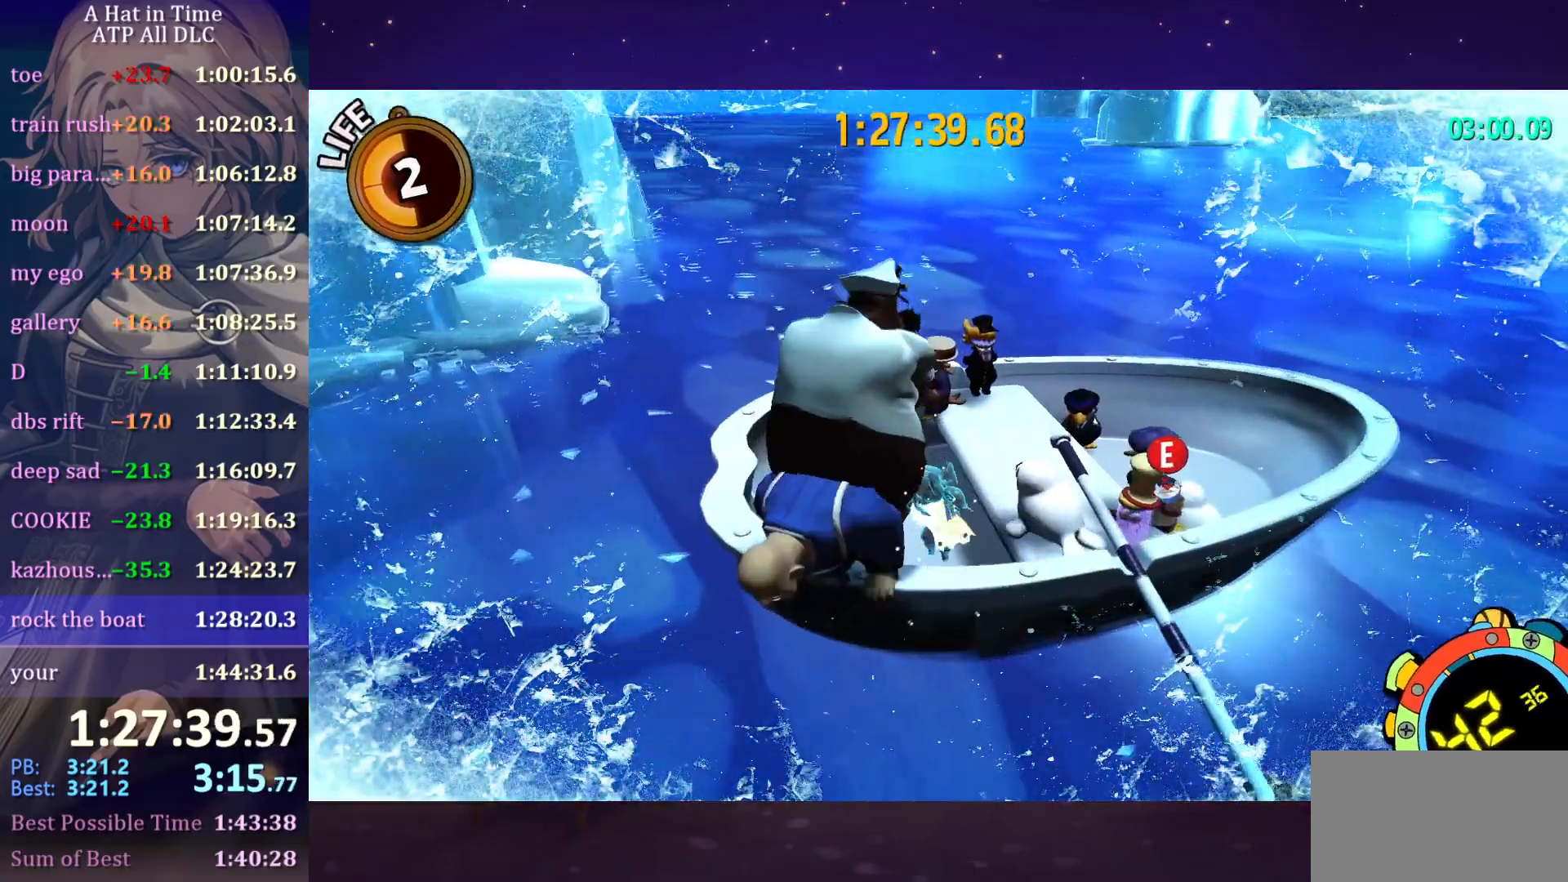
{"keys": [], "mouse": ["wheel"], "mouse_move": "still", "events": [[83, "e", "down"], [133, "e", "up"], [216, "e", "down"], [316, "e", "up"], [366, "e", "down"], [466, "e", "up"]]}
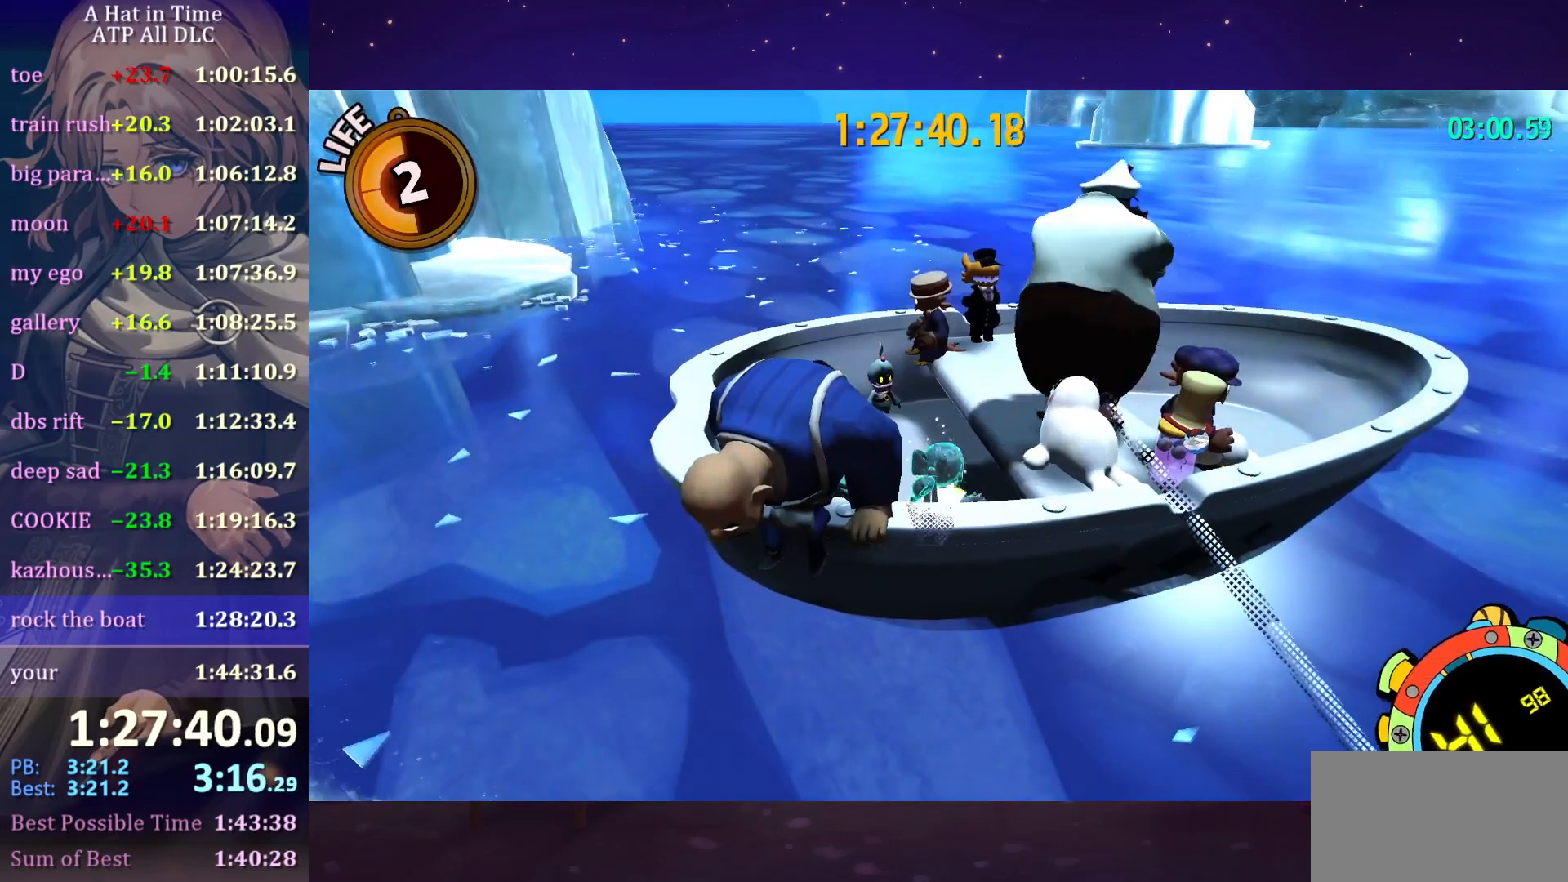
{"keys": [], "mouse": ["wheel"], "mouse_move": "still", "events": [[16, "e", "down"], [100, "e", "up"]]}
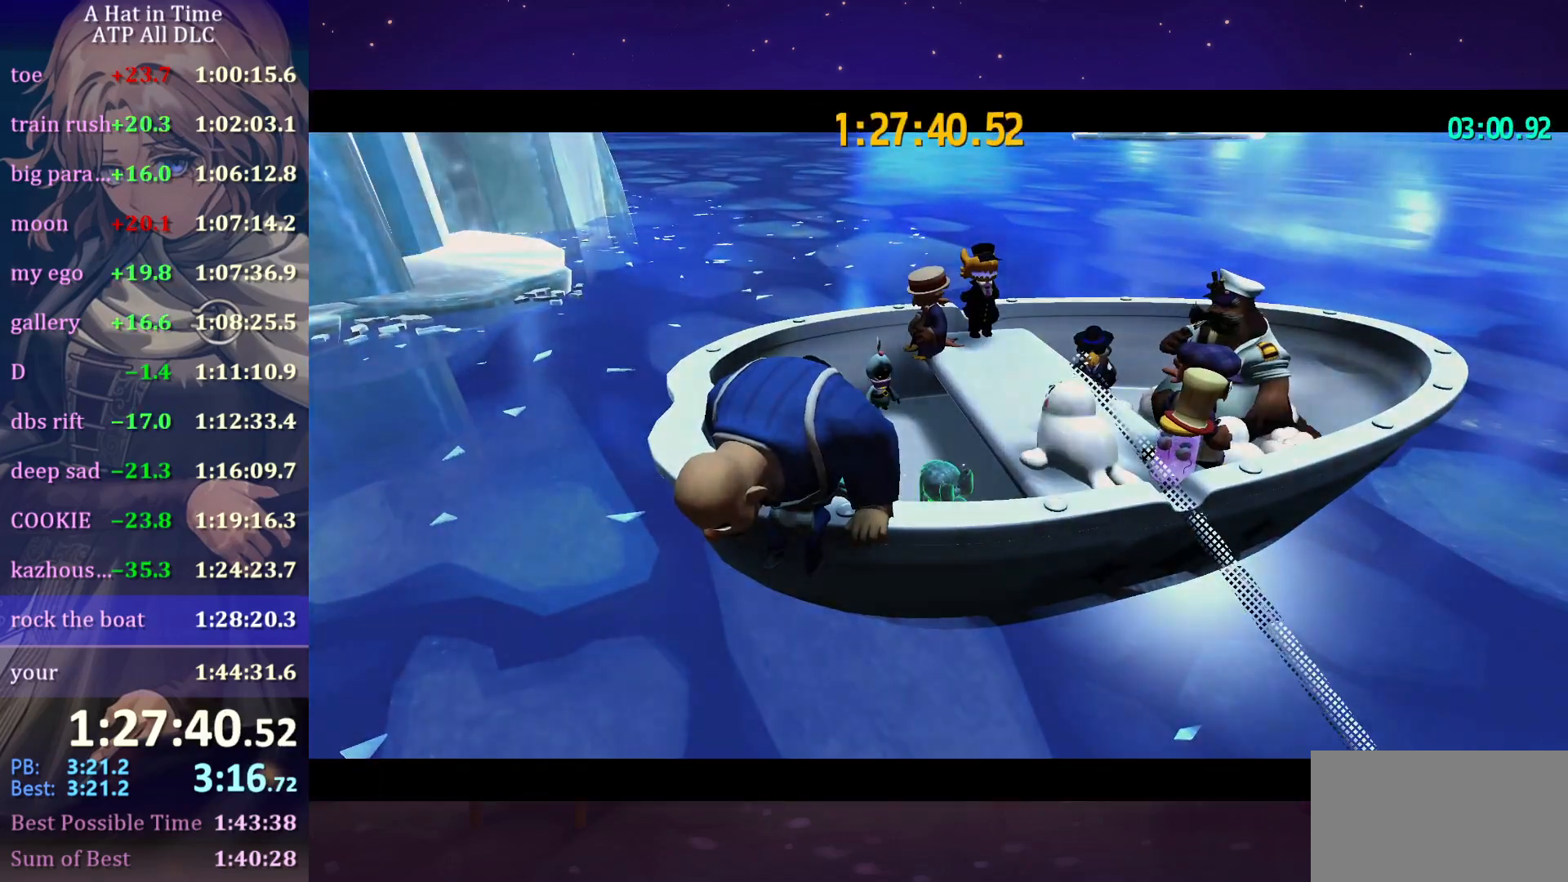
{"keys": [], "mouse": ["wheel"], "mouse_move": "still", "events": []}
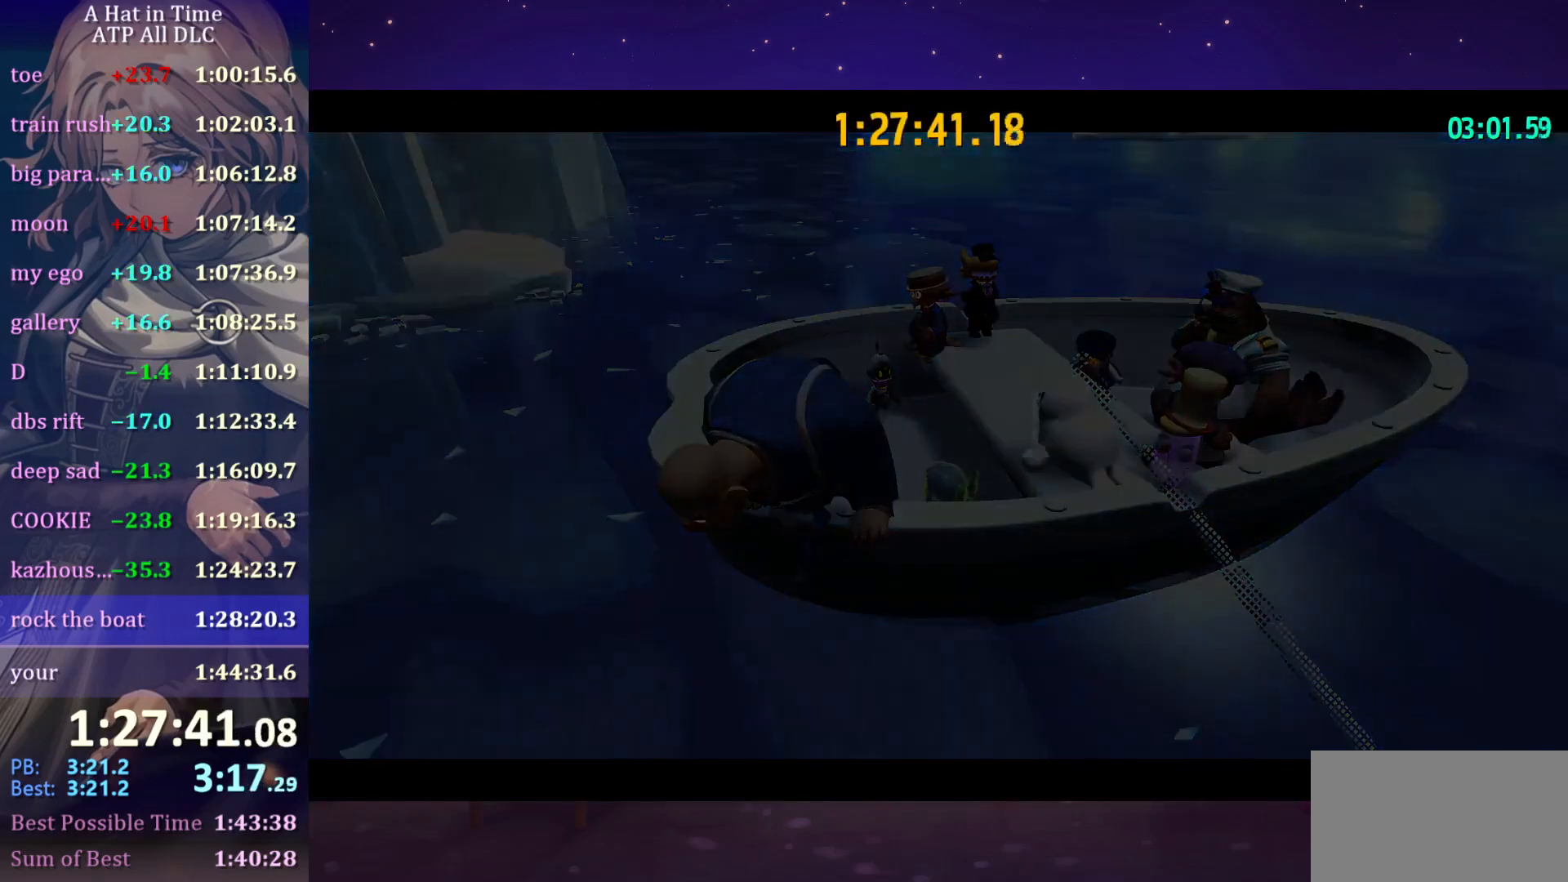
{"keys": [], "mouse": ["wheel"], "mouse_move": "still", "events": []}
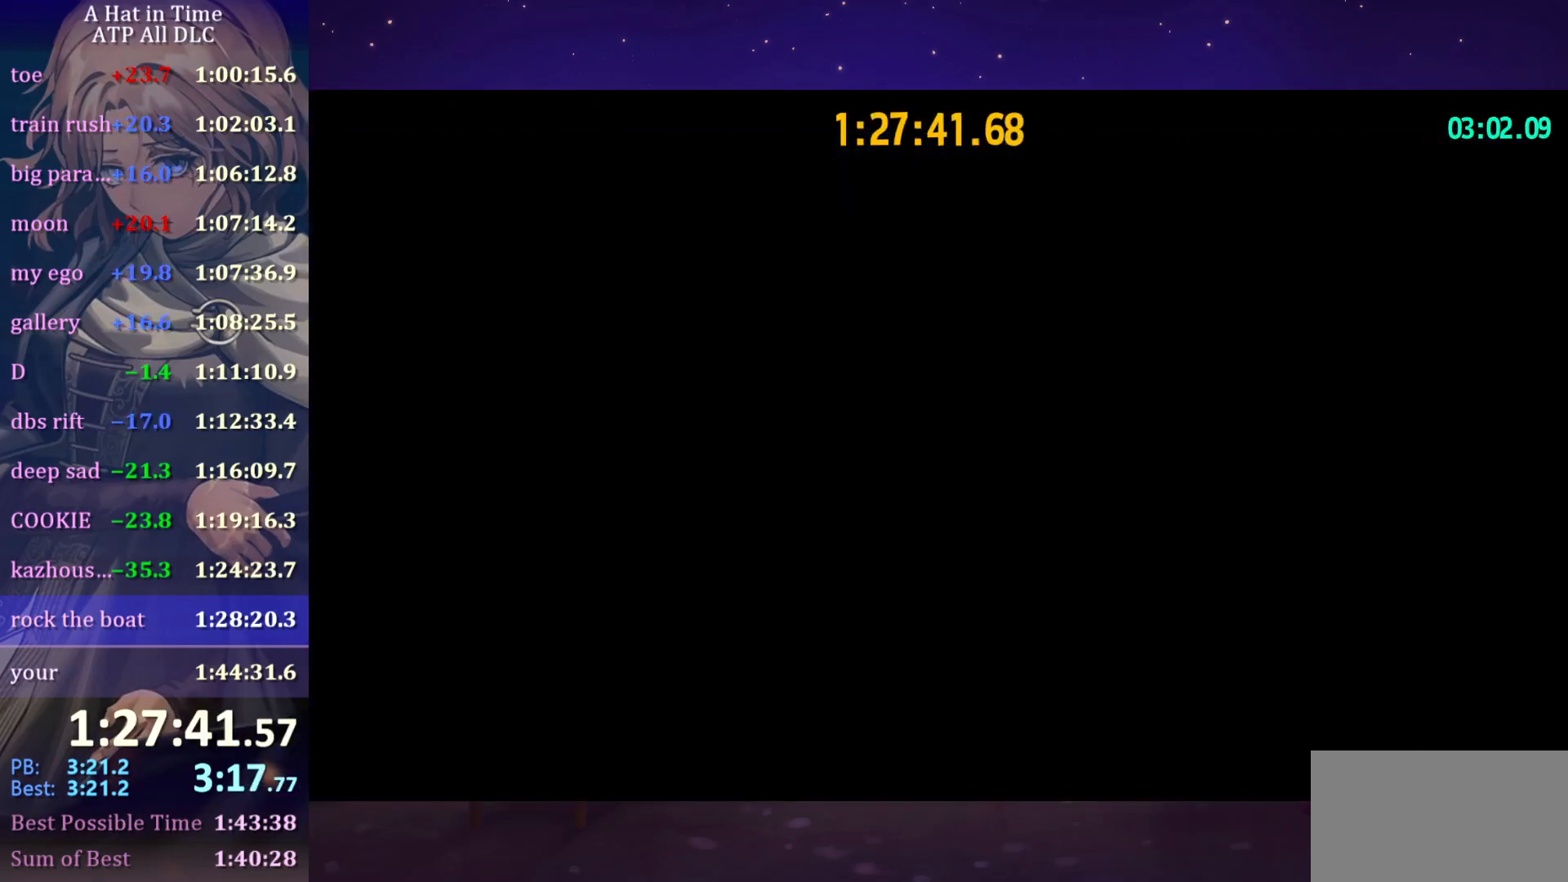
{"keys": [], "mouse": ["wheel"], "mouse_move": "still", "events": []}
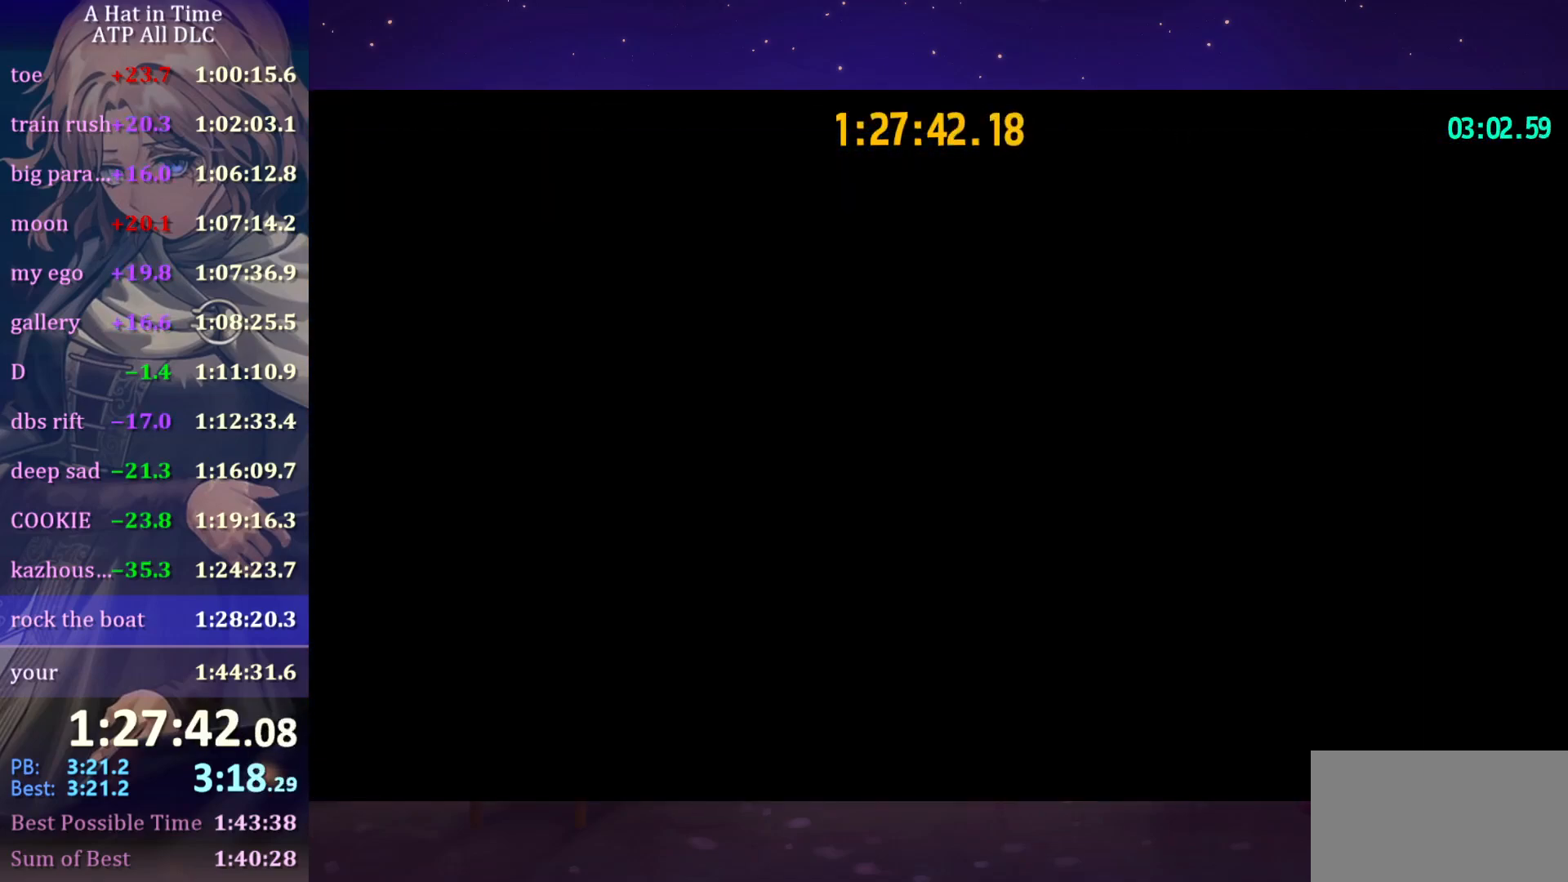
{"keys": [], "mouse": ["wheel"], "mouse_move": "still", "events": []}
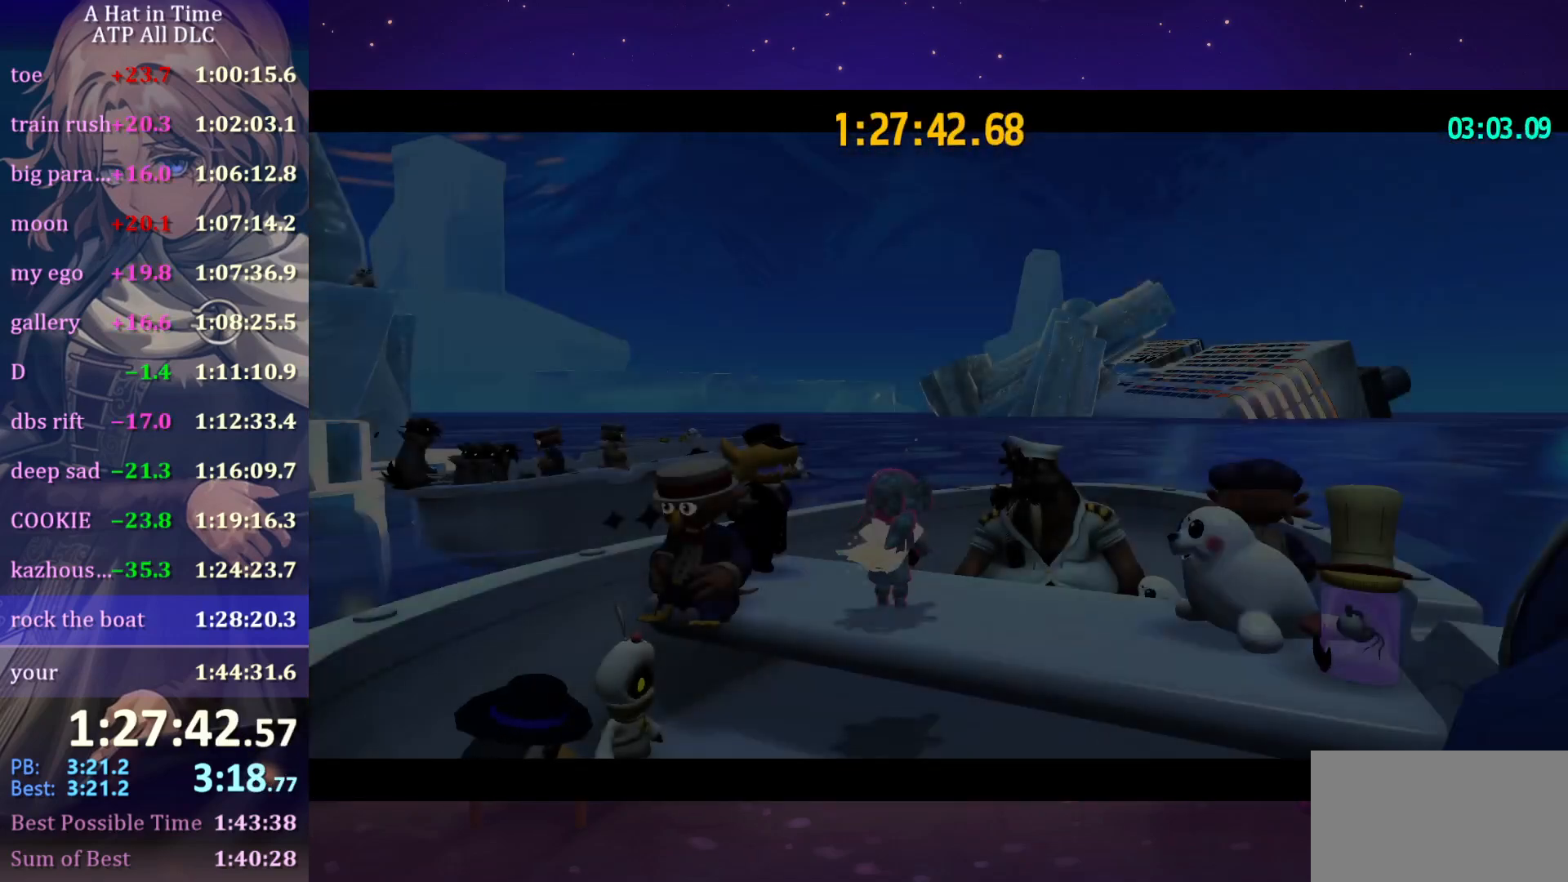
{"keys": [], "mouse": ["wheel"], "mouse_move": "still", "events": []}
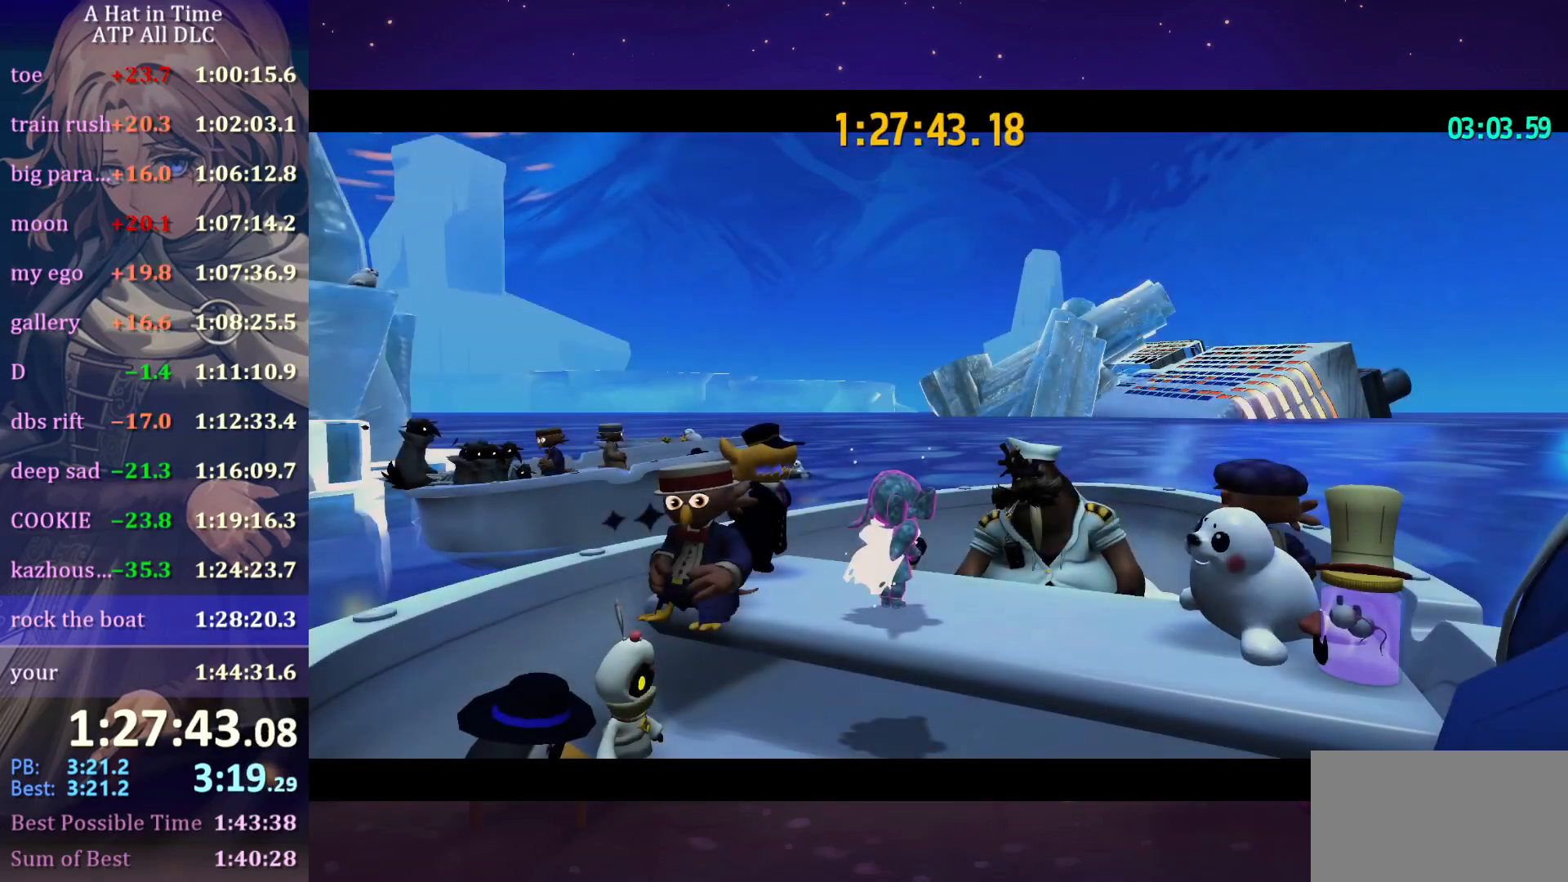
{"keys": [], "mouse": ["wheel"], "mouse_move": "up-left", "events": []}
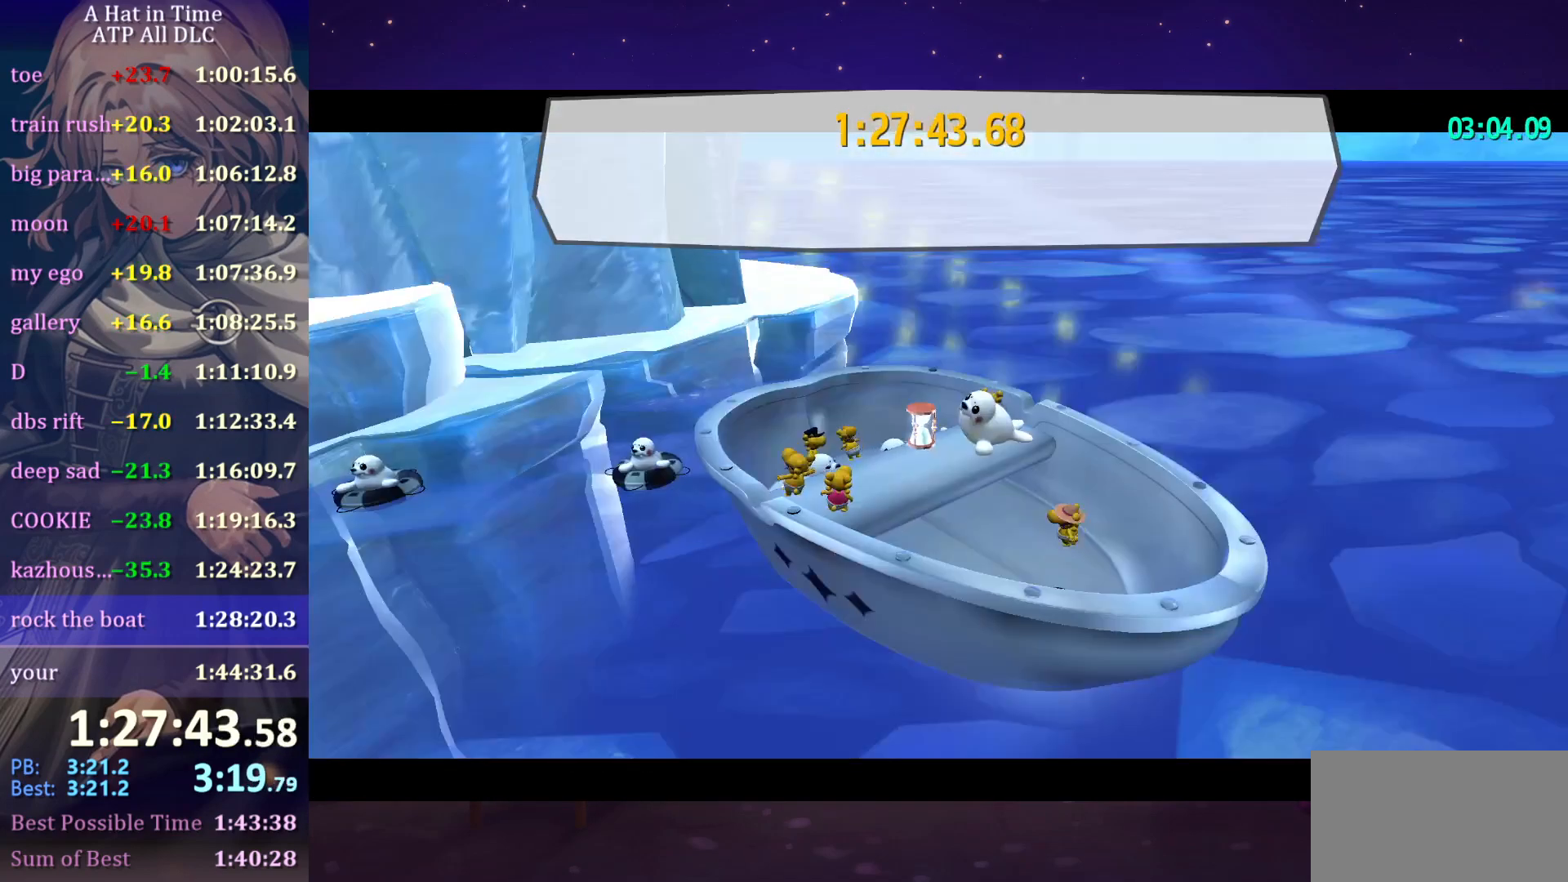
{"keys": [], "mouse": ["wheel"], "mouse_move": "still", "events": []}
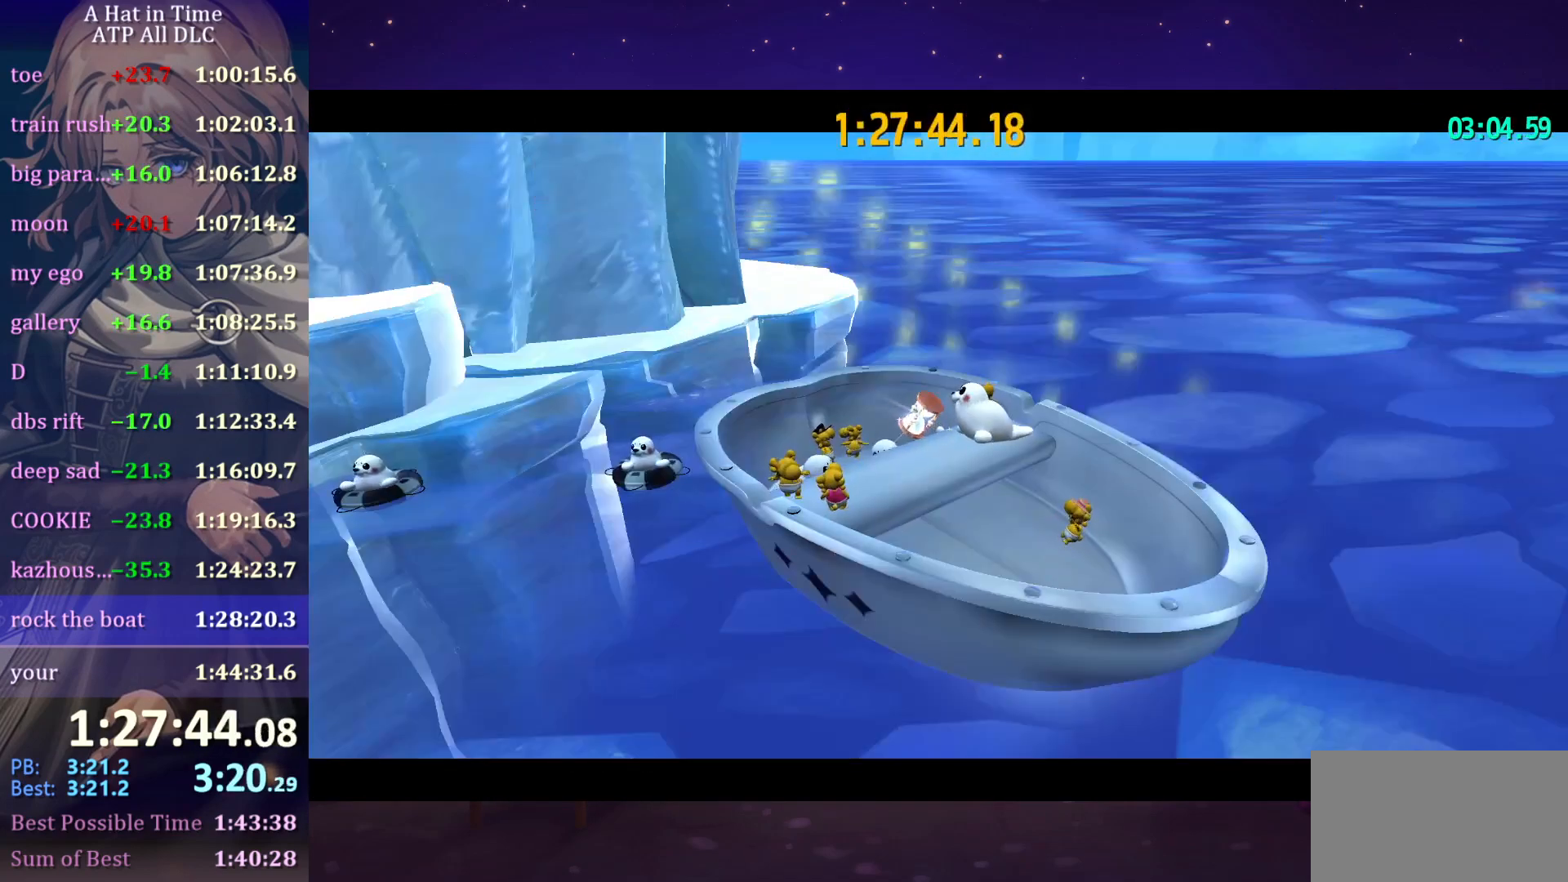
{"keys": [], "mouse": ["wheel"], "mouse_move": "still", "events": []}
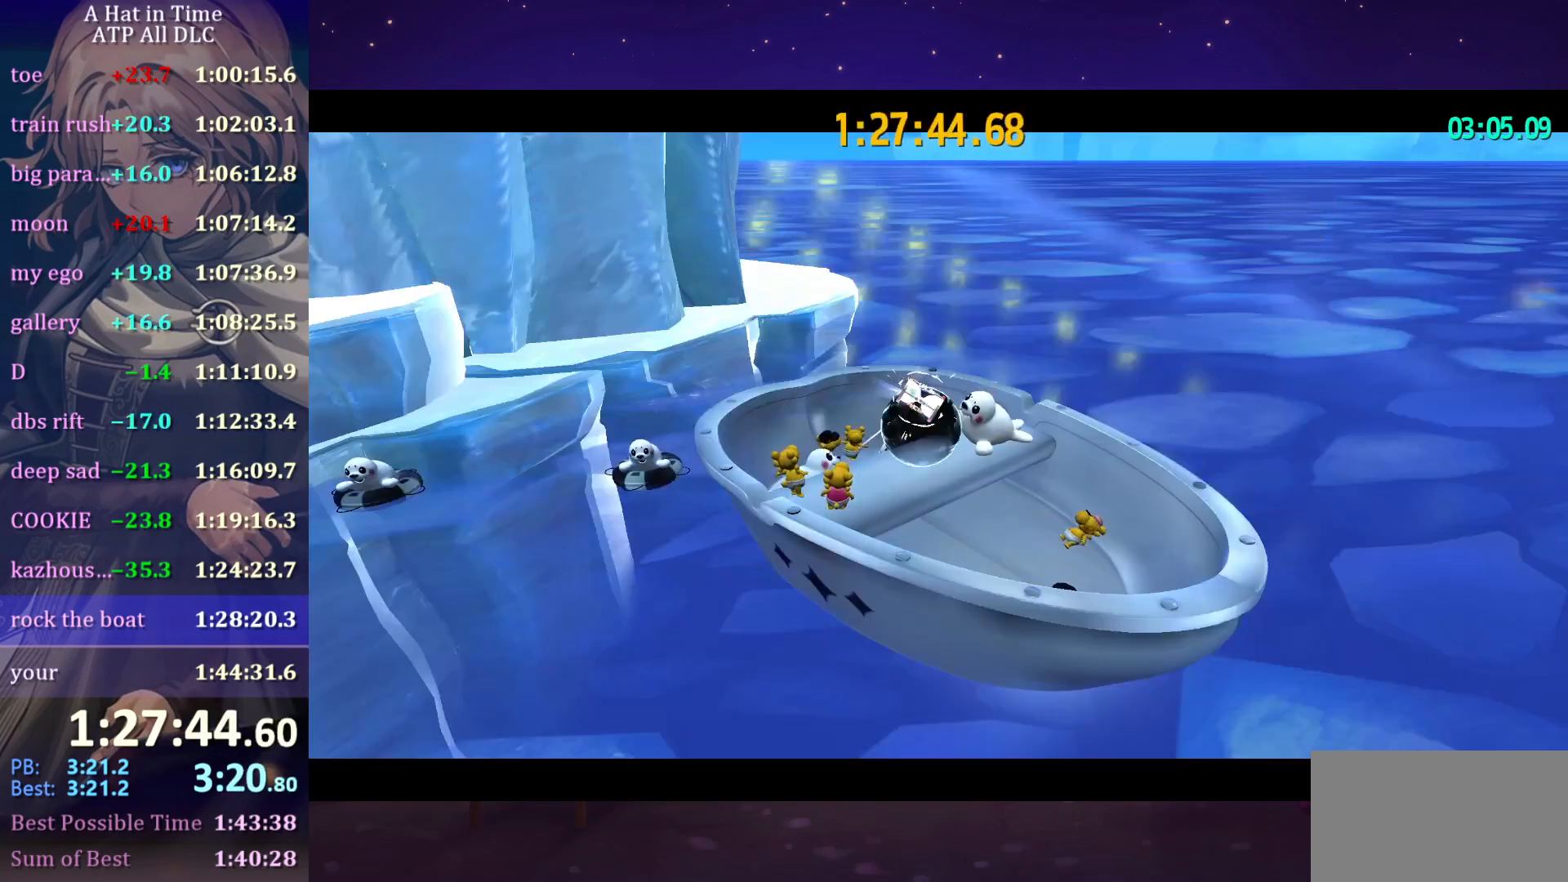
{"keys": [], "mouse": [], "mouse_move": "still", "events": [[200, "mouse_wheel", "up"]]}
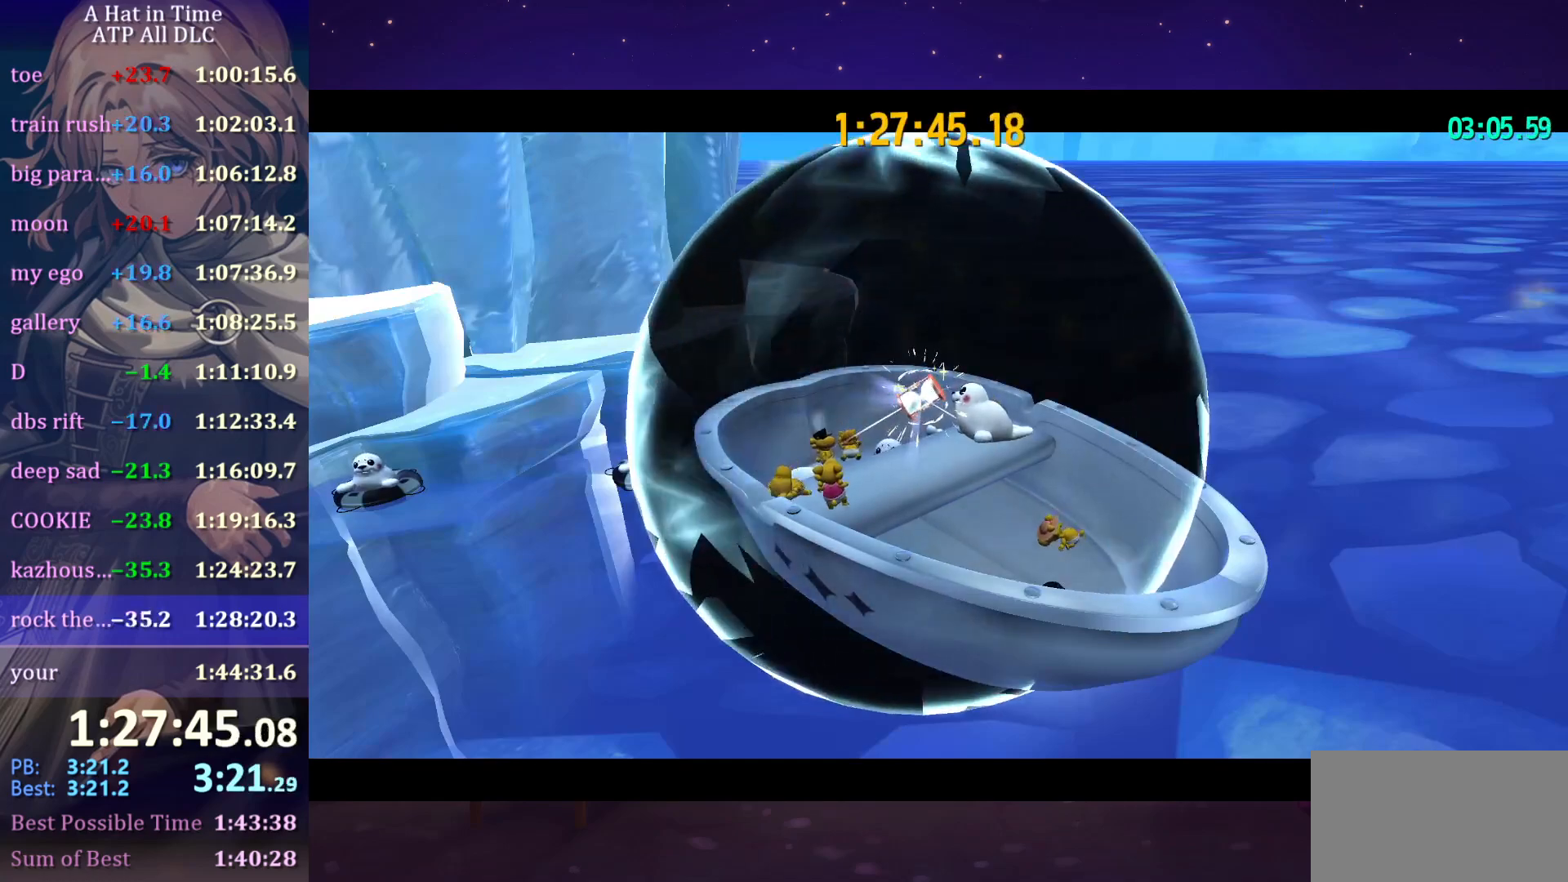
{"keys": [], "mouse": [], "mouse_move": "still", "events": []}
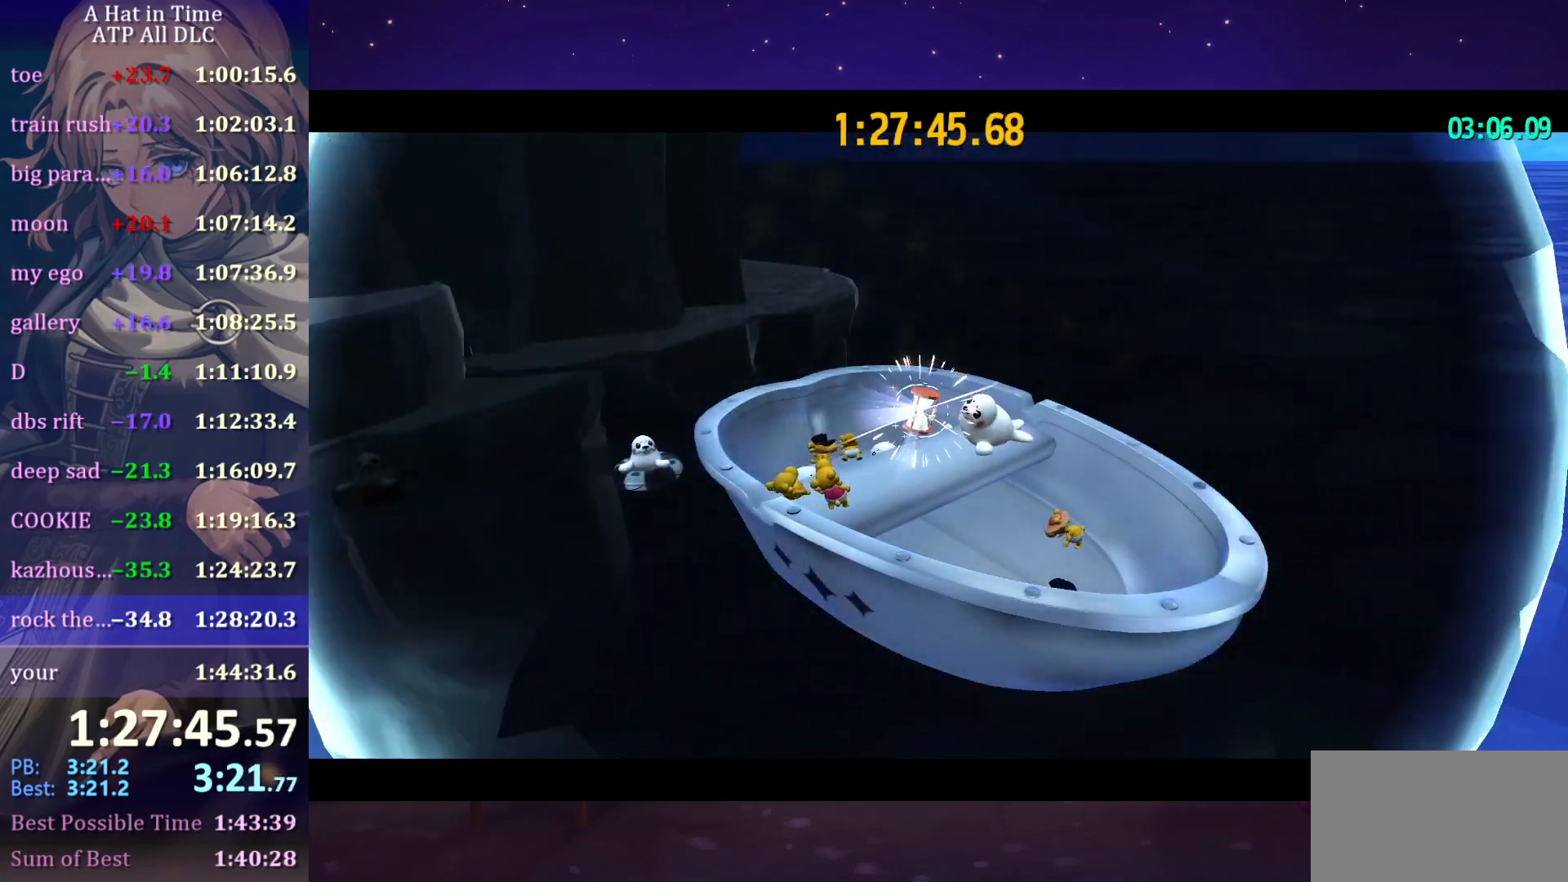
{"keys": [], "mouse": [], "mouse_move": "still", "events": []}
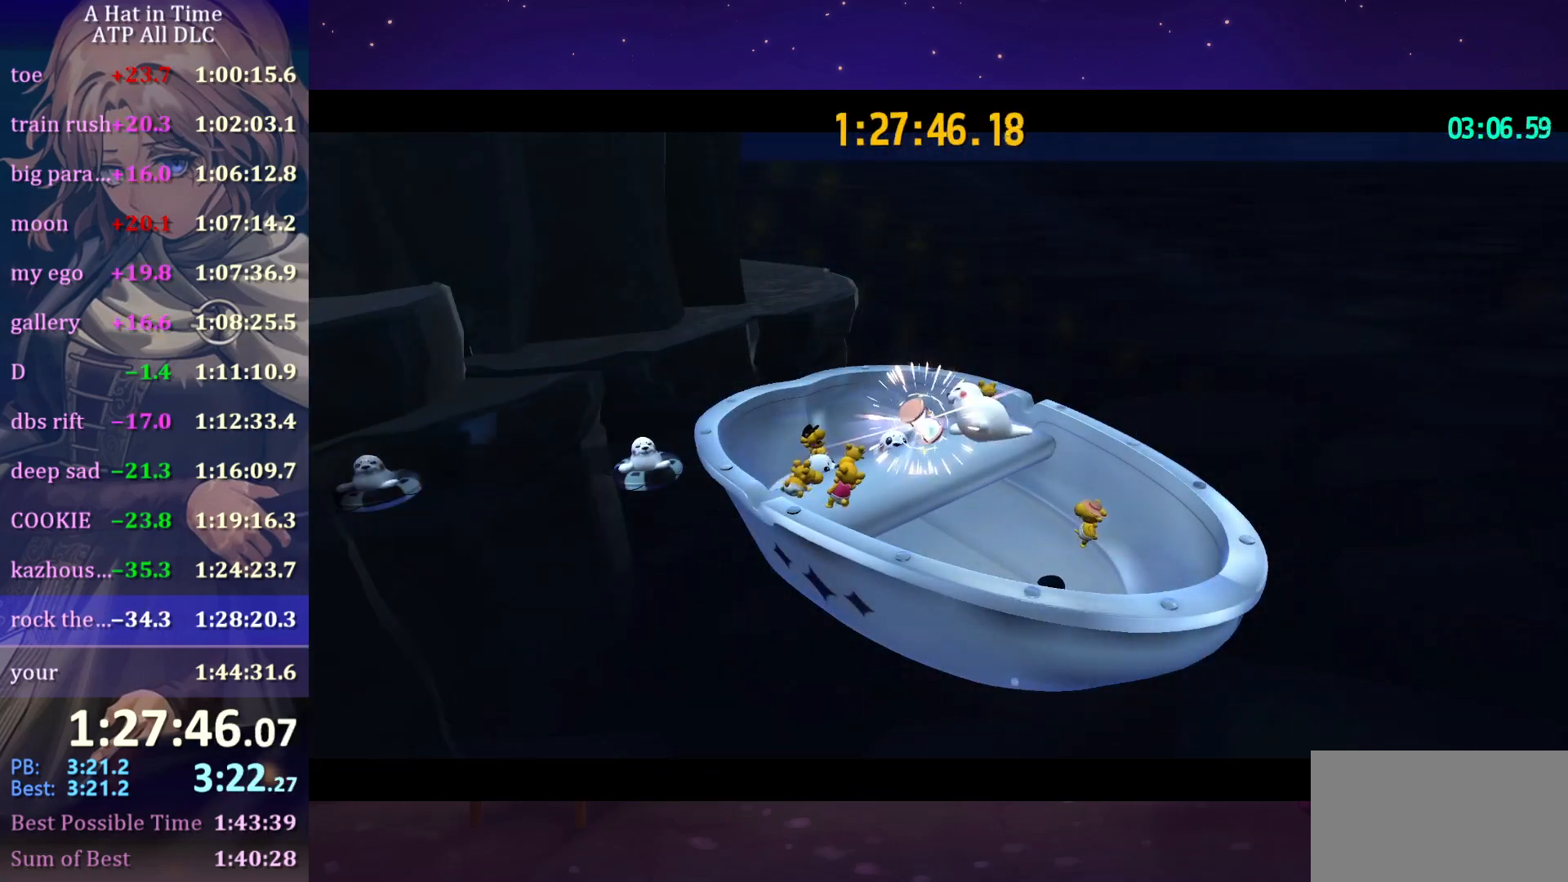
{"keys": [], "mouse": [], "mouse_move": "still", "events": []}
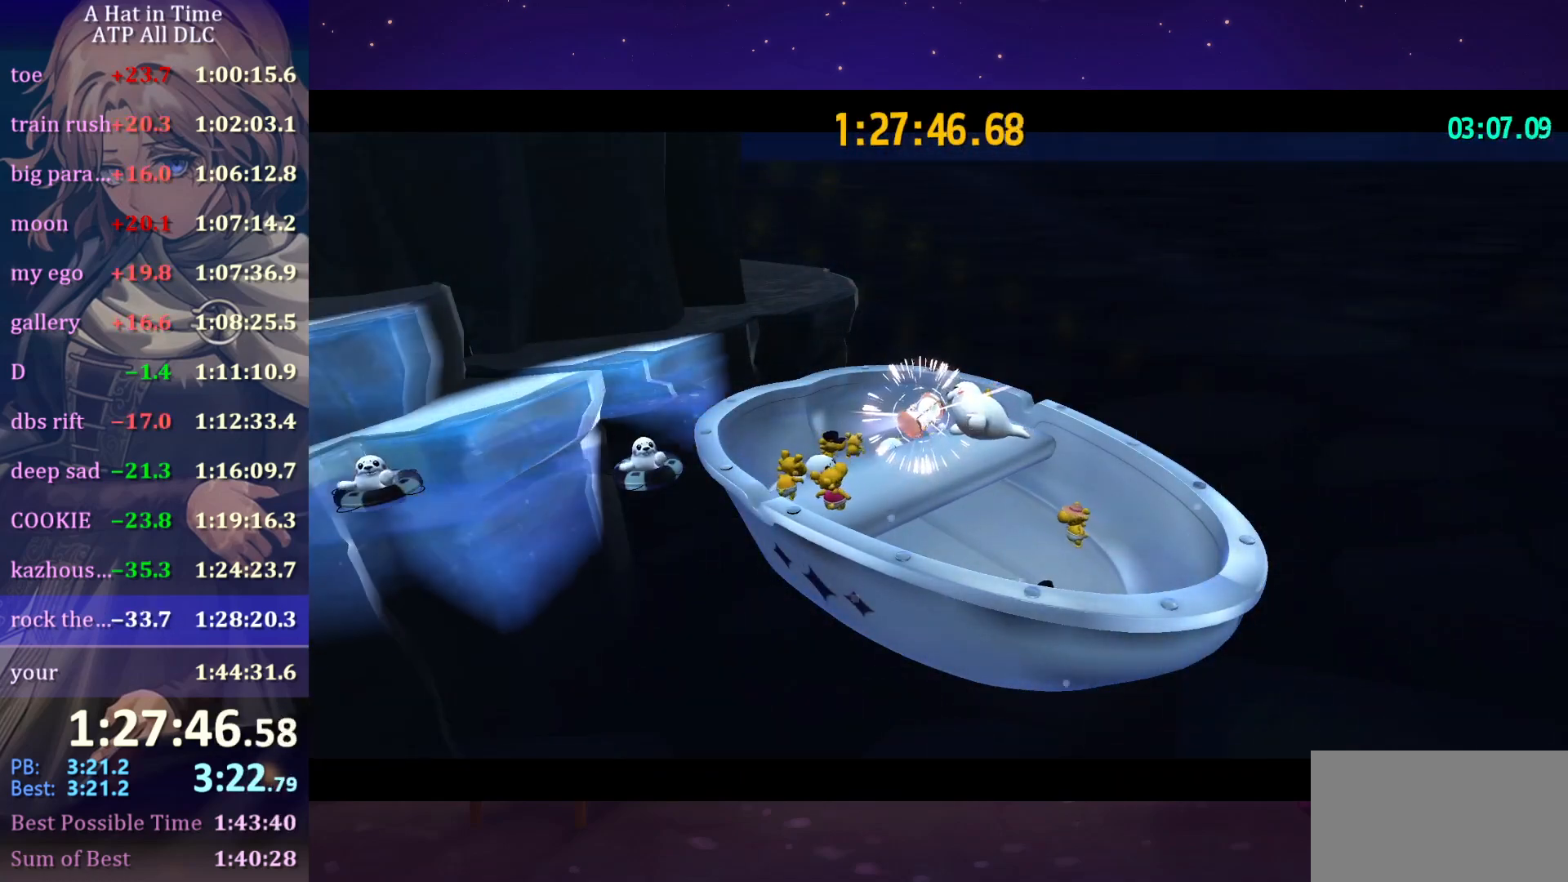
{"keys": [], "mouse": [], "mouse_move": "still", "events": []}
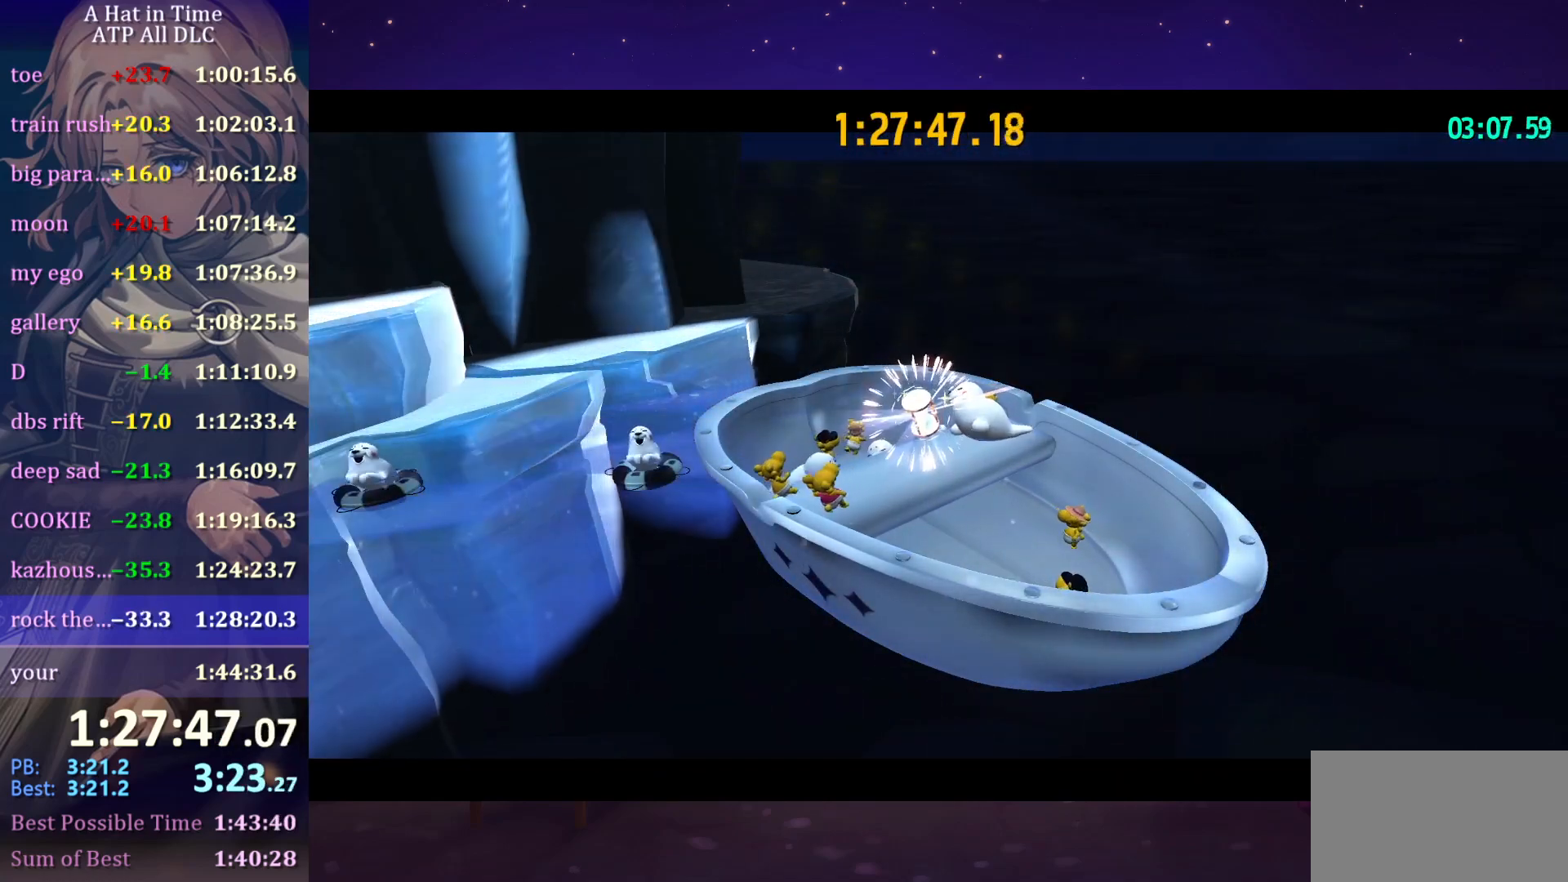
{"keys": [], "mouse": [], "mouse_move": "still", "events": []}
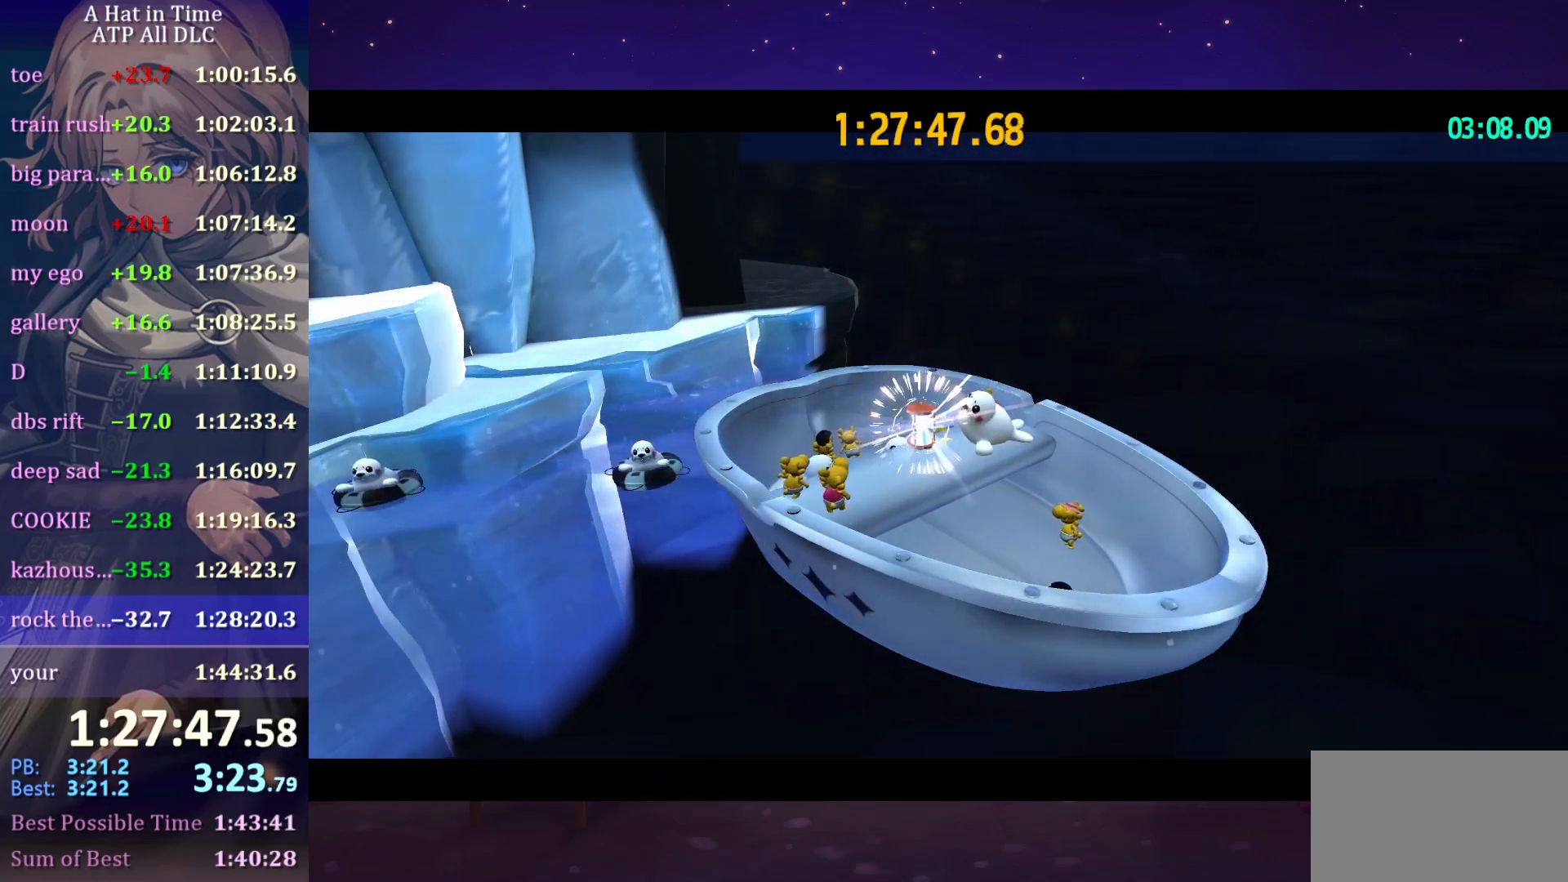
{"keys": ["shift", "w"], "mouse": [], "mouse_move": "still", "events": [[333, "shift", "down"], [333, "w", "down"]]}
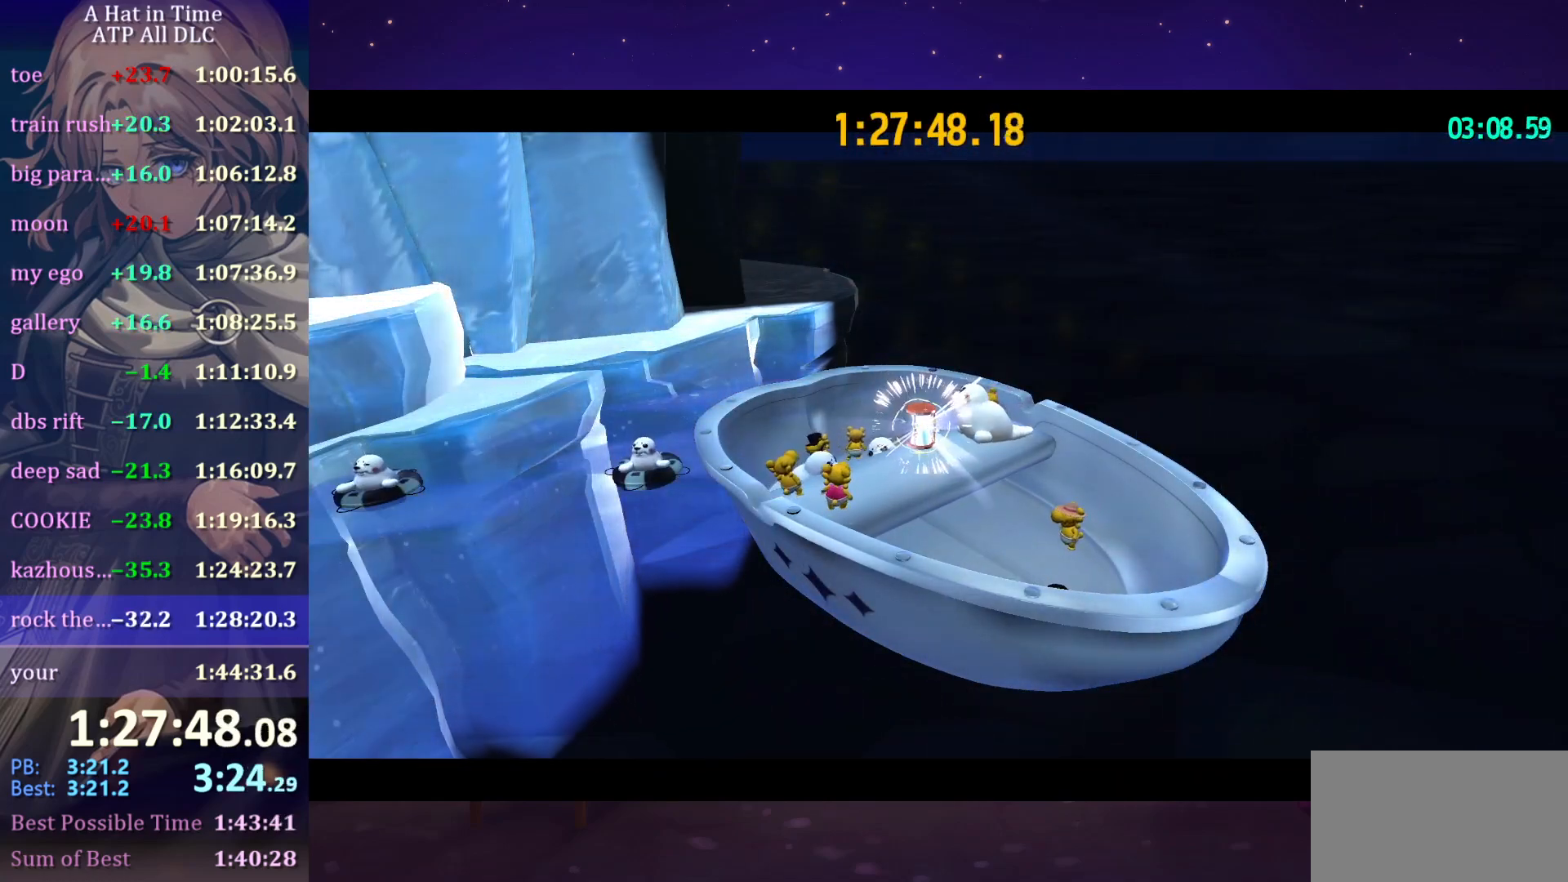
{"keys": ["shift", "w"], "mouse": [], "mouse_move": "still", "events": []}
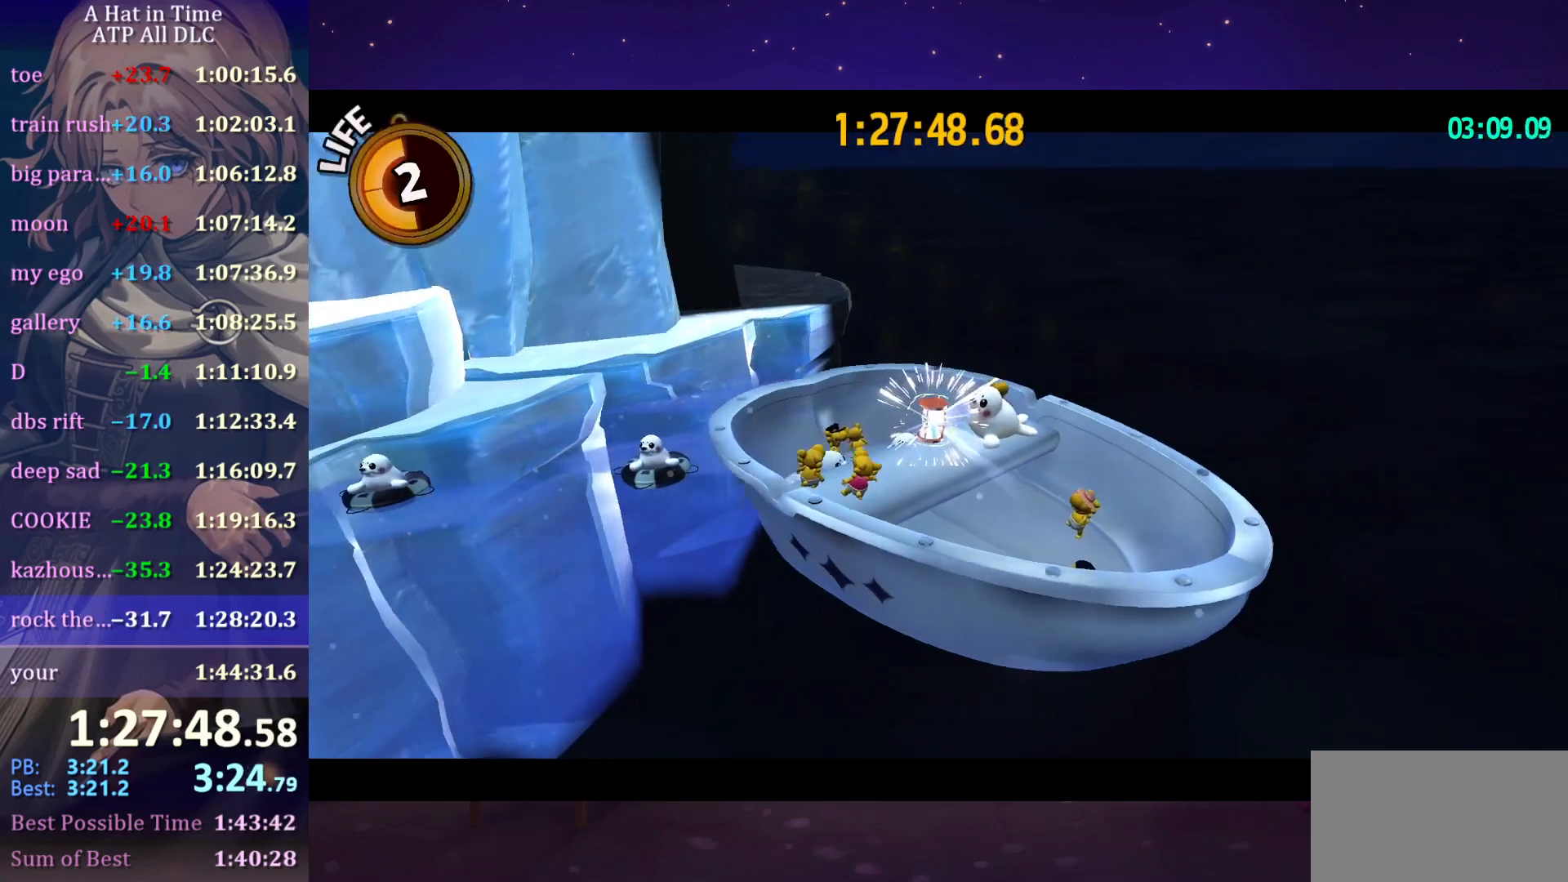
{"keys": ["shift", "w"], "mouse": [], "mouse_move": "still", "events": []}
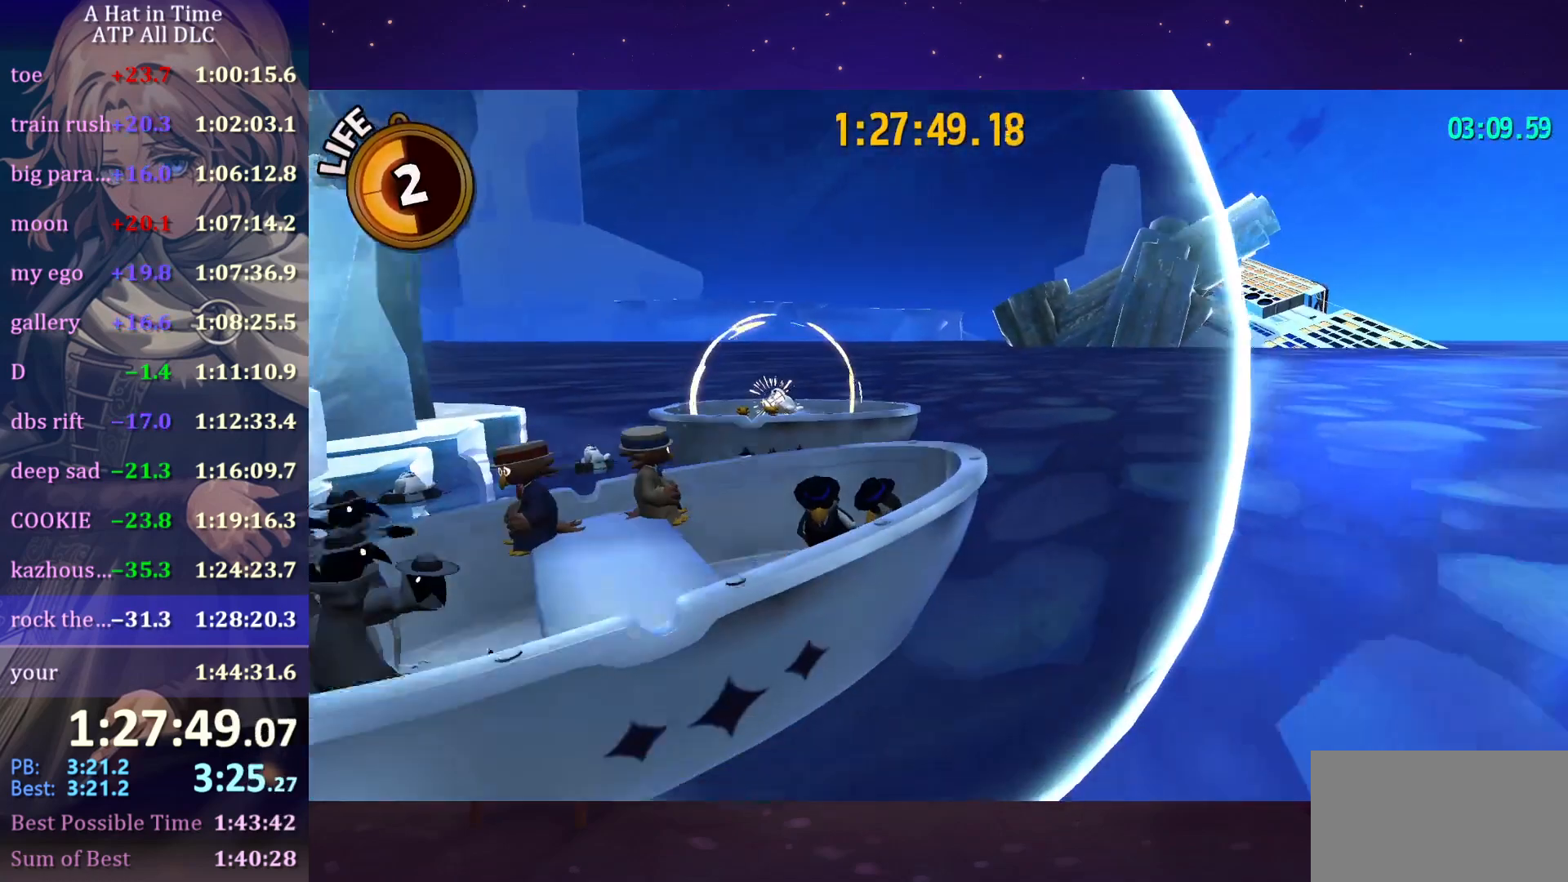
{"keys": ["w"], "mouse": [], "mouse_move": "left", "events": [[16, "space", "down"], [250, "space", "up"], [483, "shift", "up"]]}
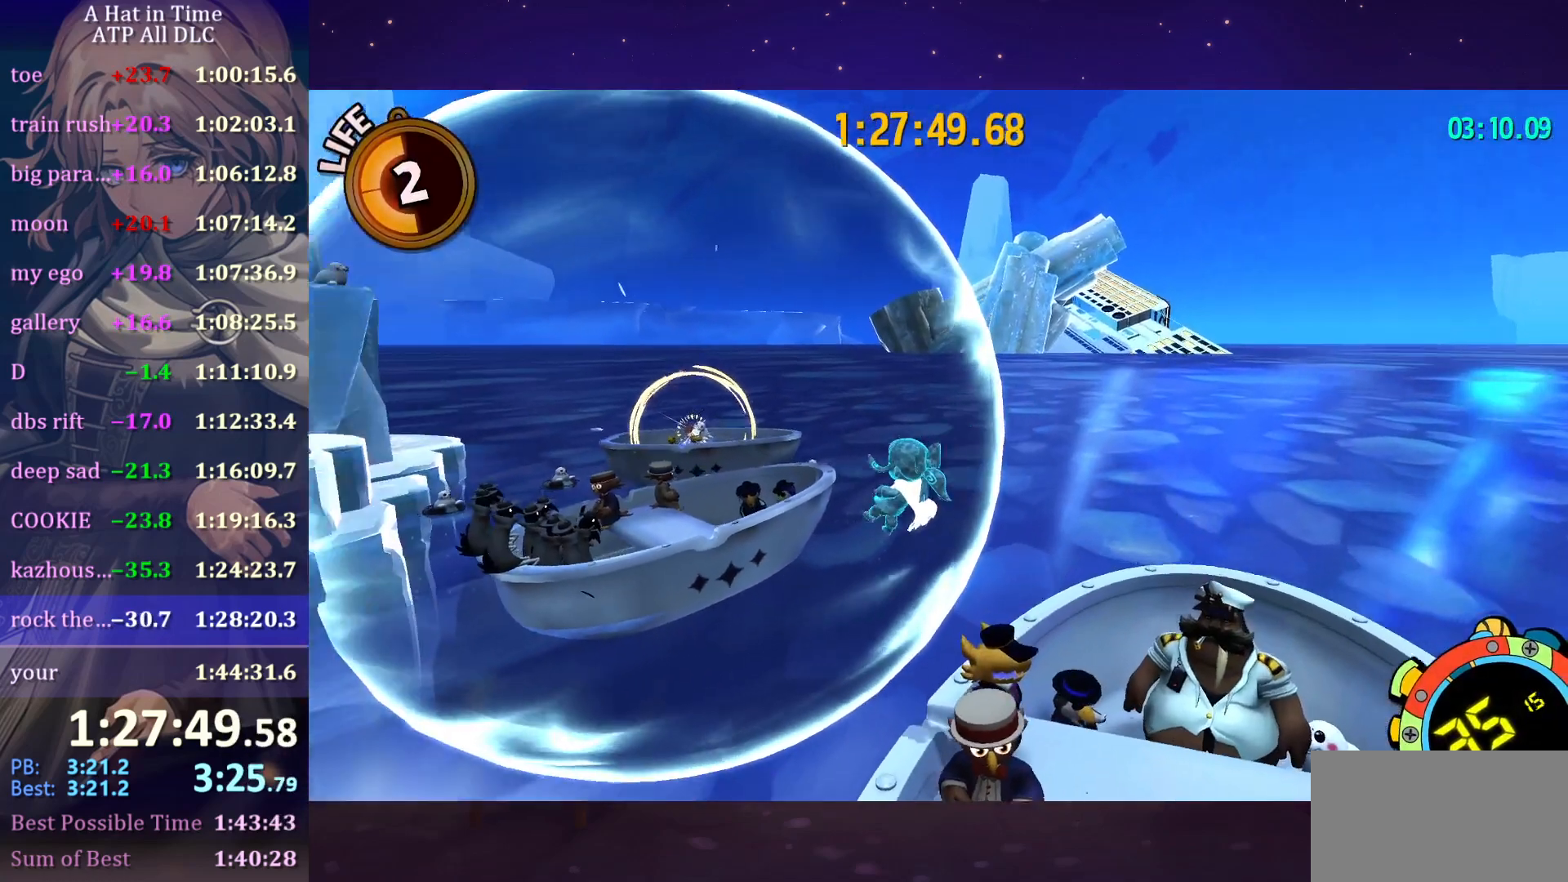
{"keys": ["d", "w"], "mouse": [], "mouse_move": "still", "events": [[116, "ctrl", "down"], [216, "ctrl", "up"], [216, "d", "down"]]}
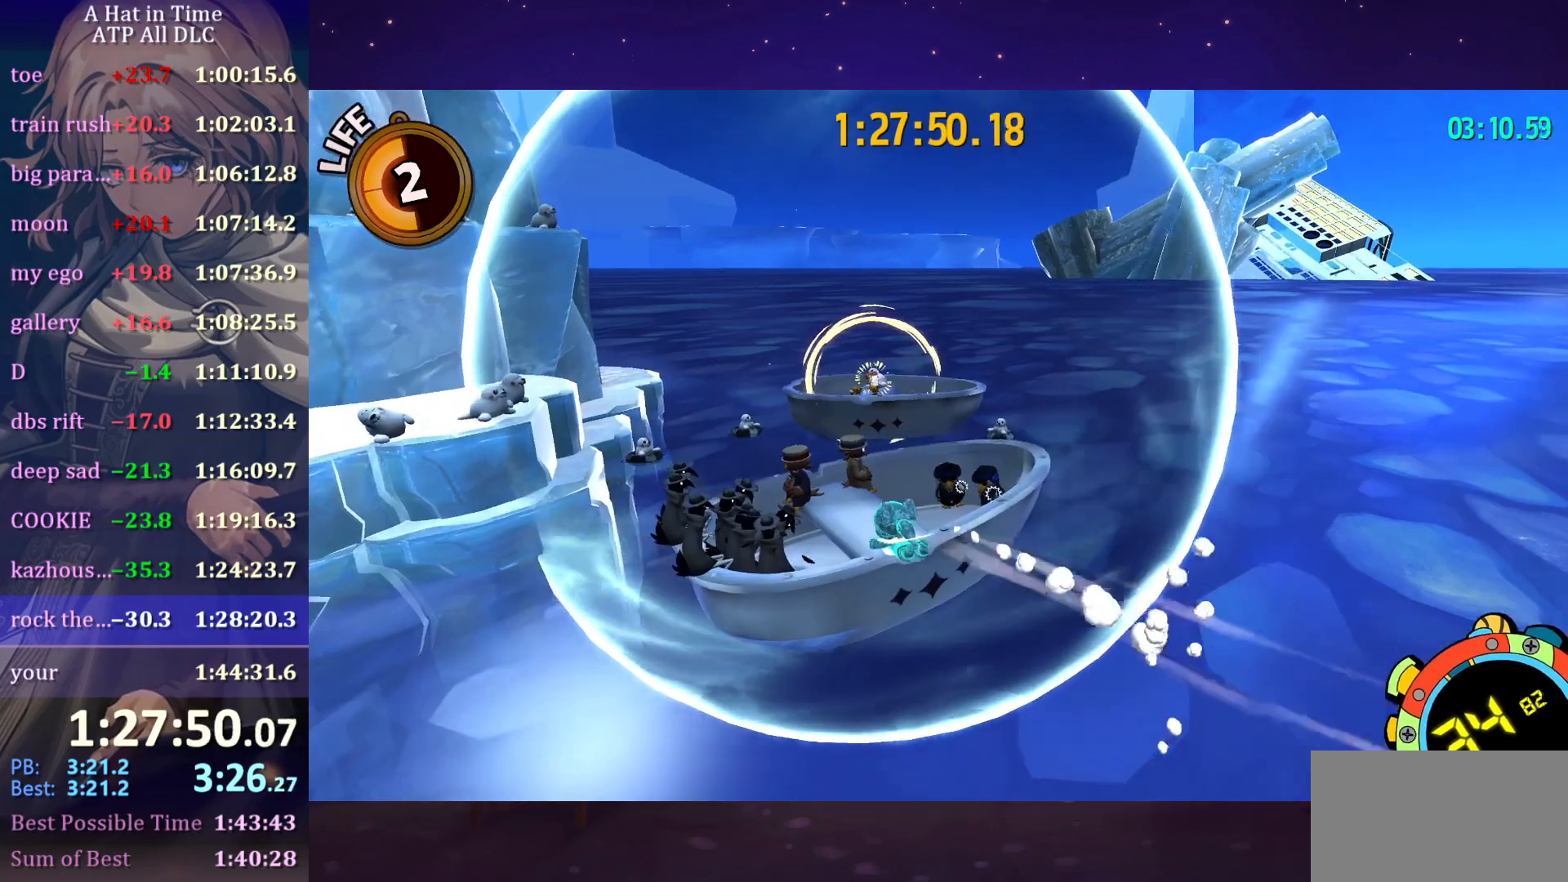
{"keys": ["d", "shift", "w"], "mouse": [], "mouse_move": "still", "events": [[116, "d", "up"], [183, "space", "down"], [316, "d", "down"], [316, "shift", "down"], [366, "space", "up"]]}
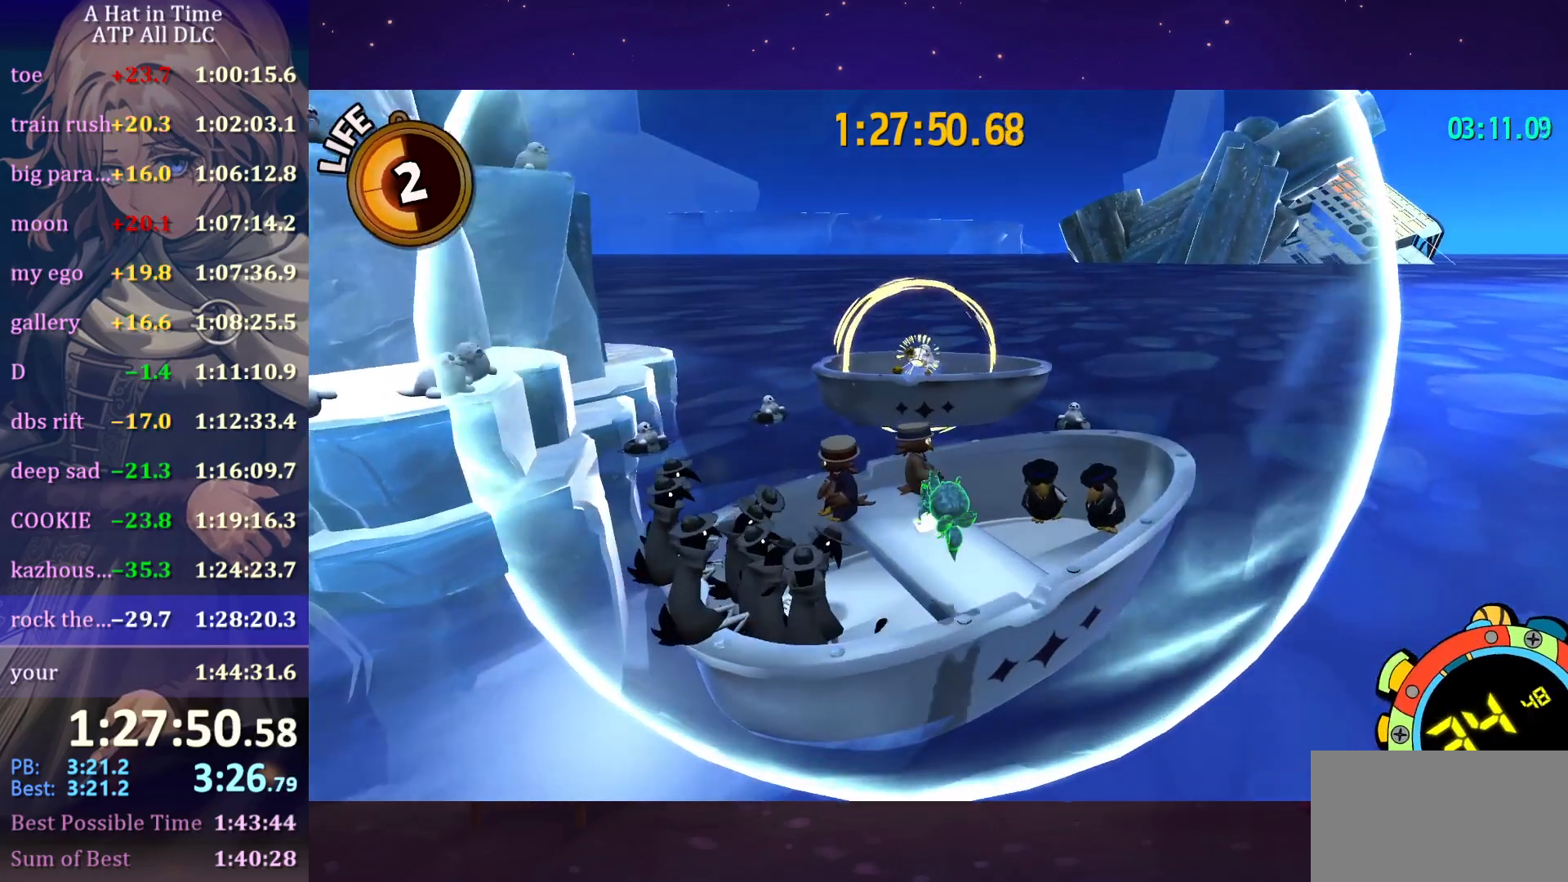
{"keys": ["shift", "space", "w"], "mouse": [], "mouse_move": "still", "events": [[150, "d", "up"], [383, "space", "down"]]}
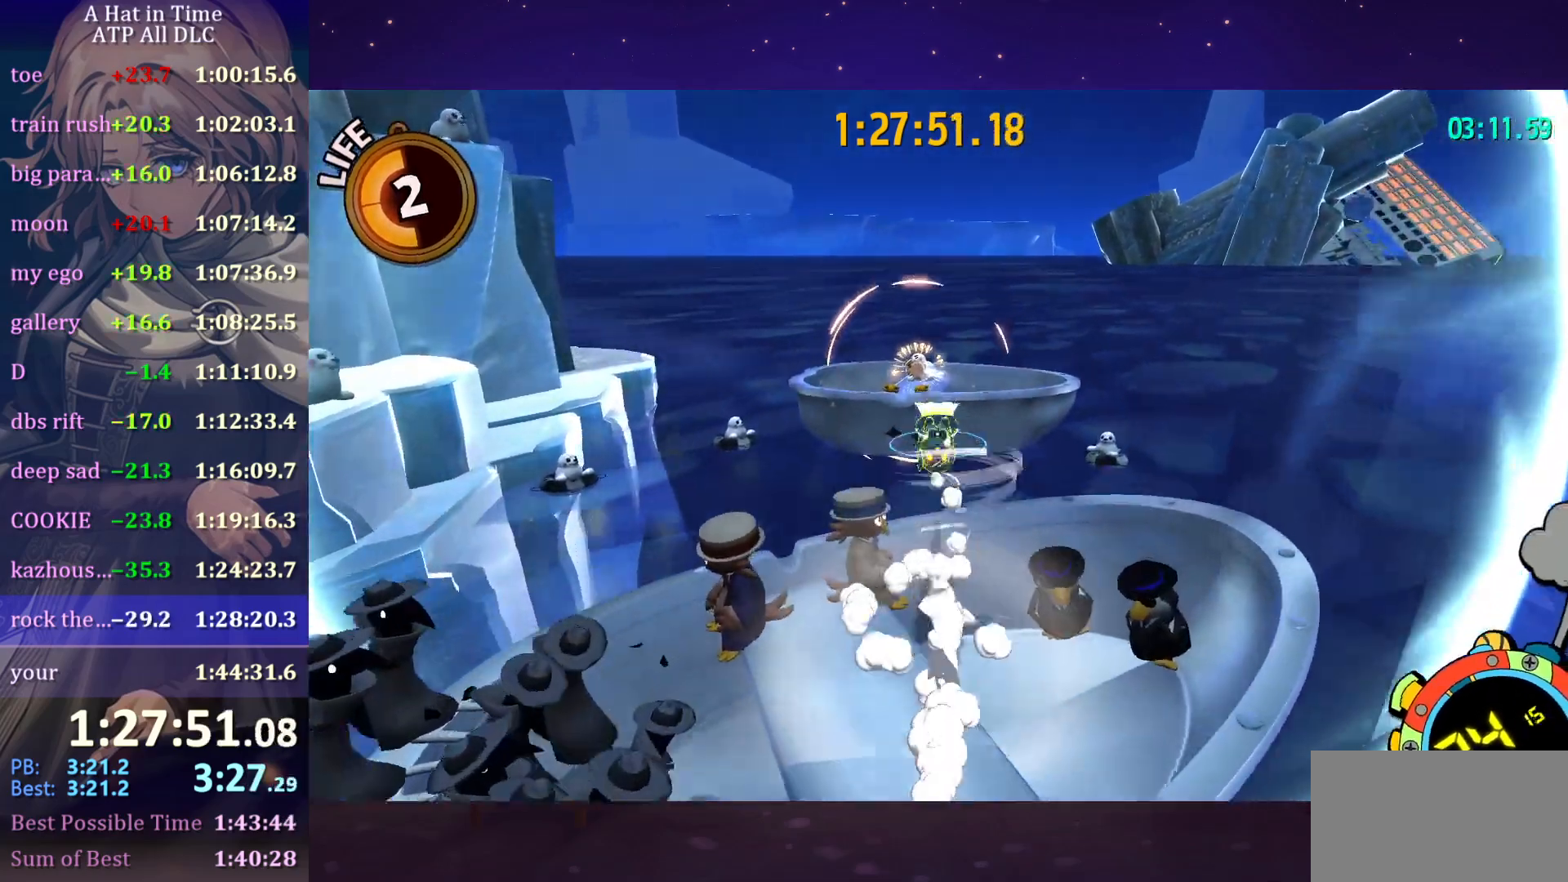
{"keys": ["ctrl", "w"], "mouse": [], "mouse_move": "still", "events": [[266, "shift", "up"], [266, "space", "up"], [500, "ctrl", "down"]]}
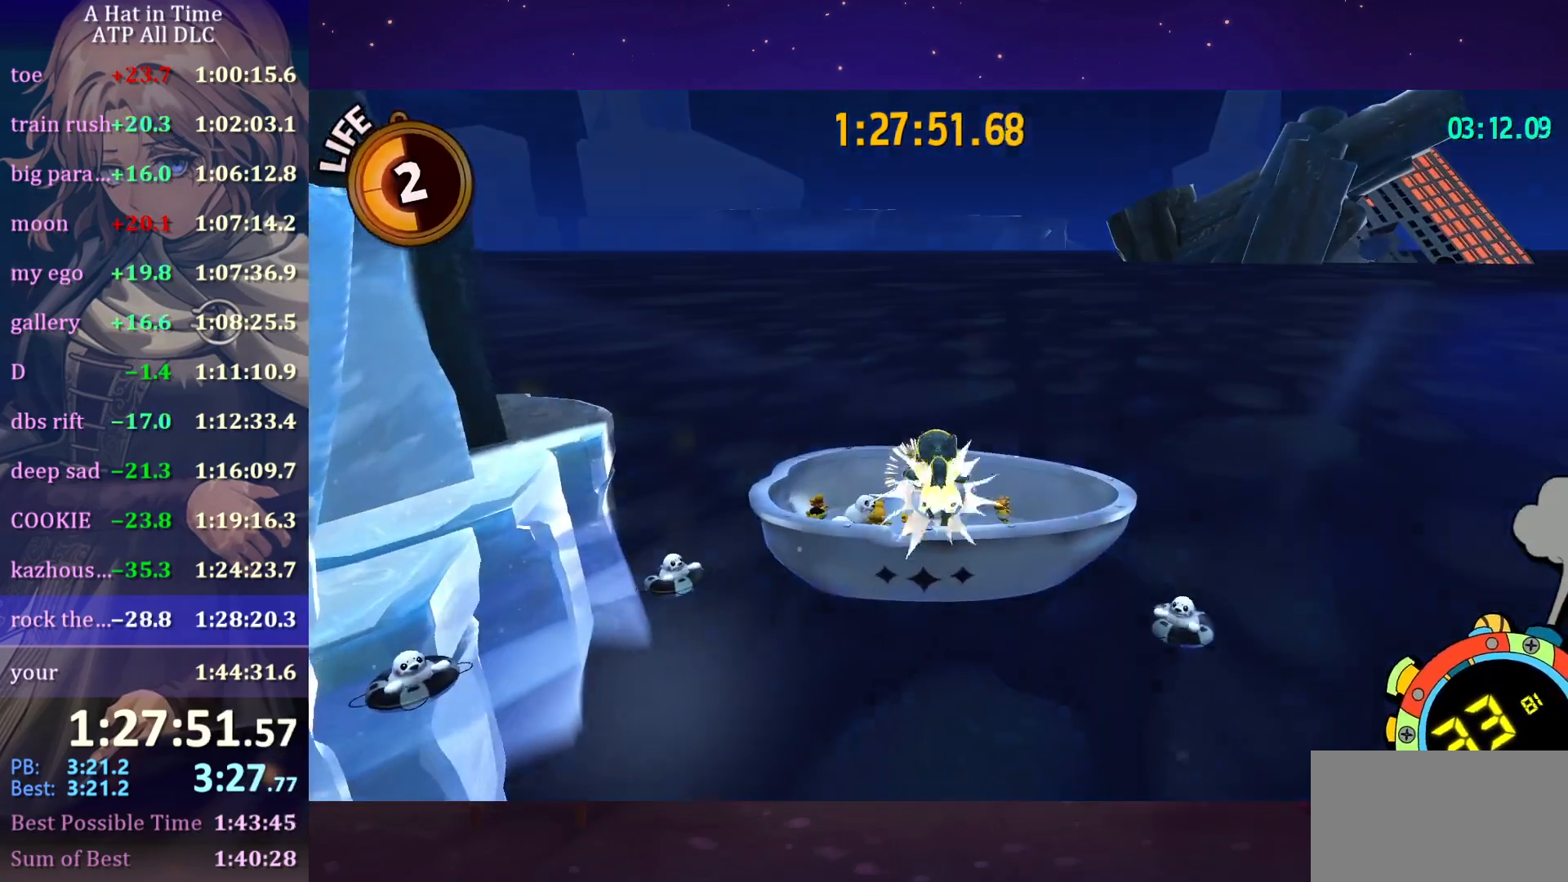
{"keys": ["w"], "mouse": [], "mouse_move": "still", "events": [[83, "ctrl", "up"], [316, "a", "down"], [466, "a", "up"]]}
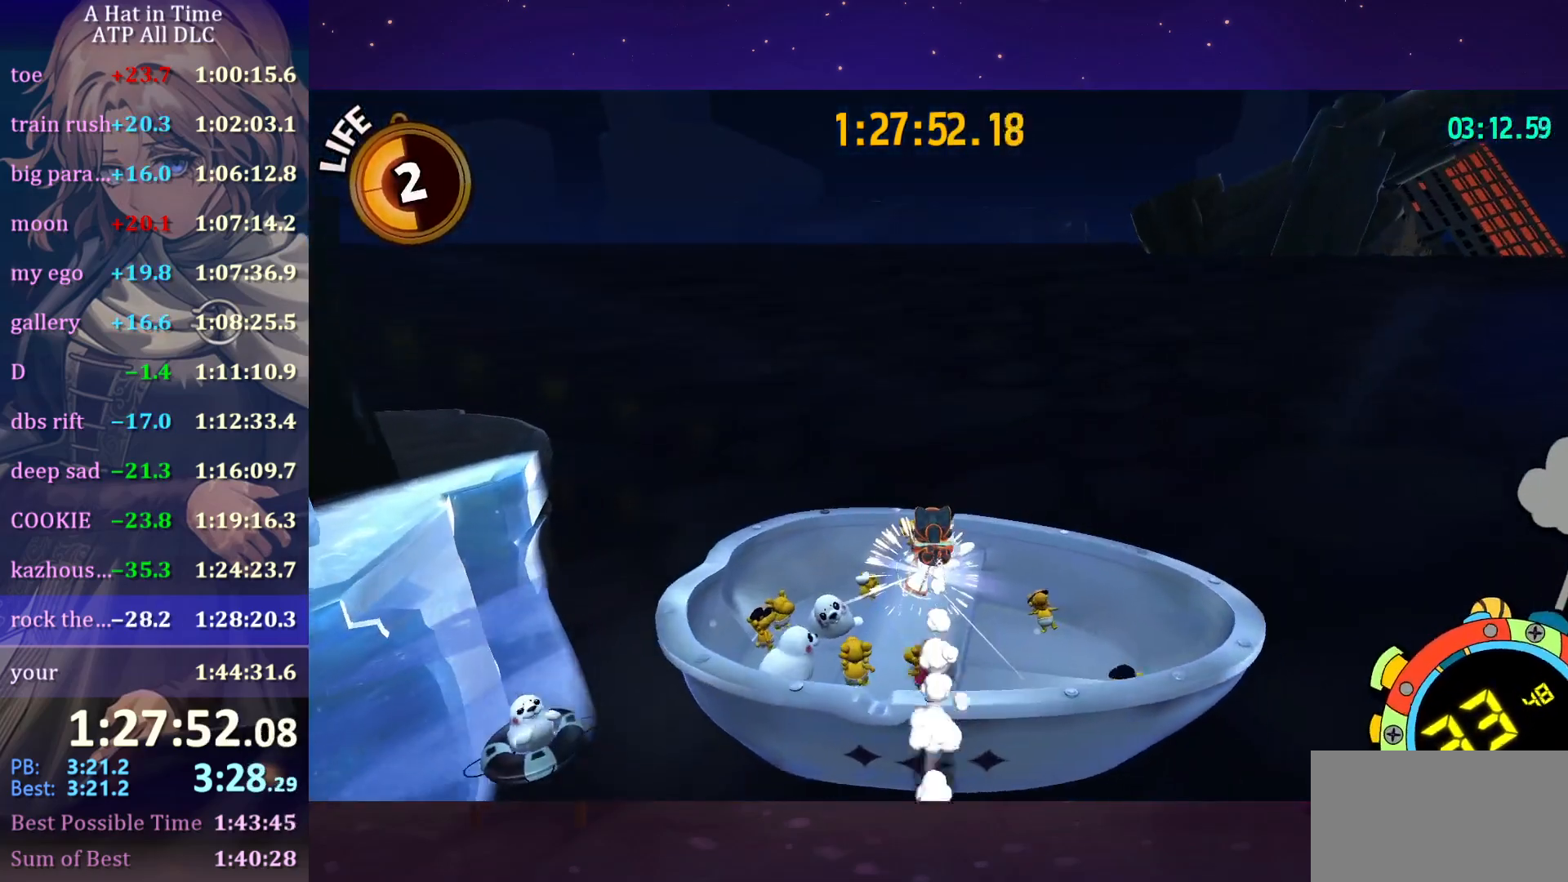
{"keys": [], "mouse": [], "mouse_move": "still", "events": [[250, "w", "up"]]}
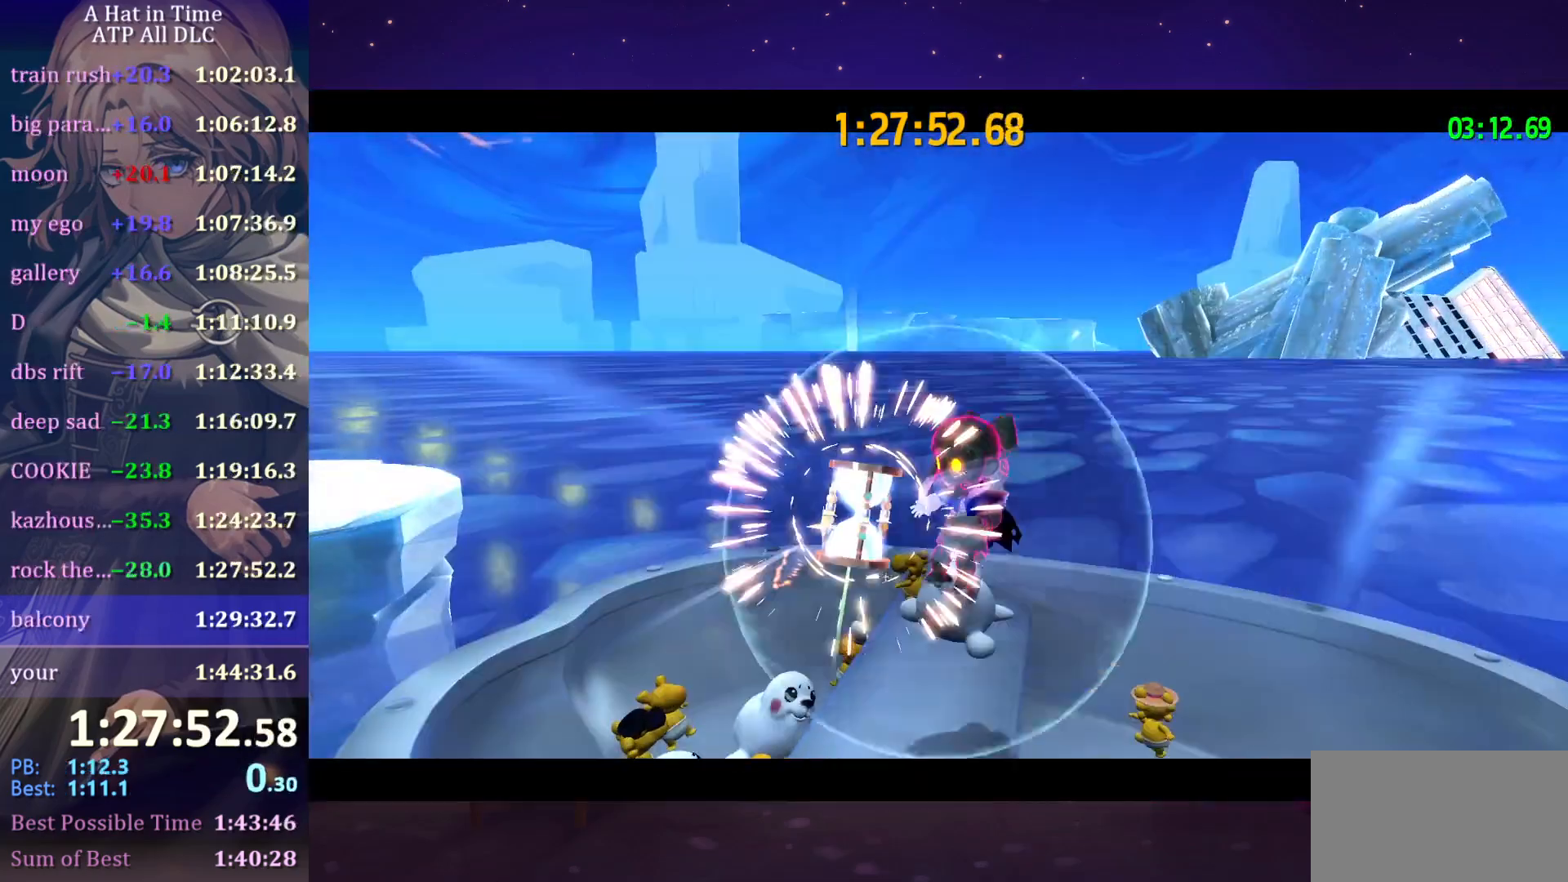
{"keys": [], "mouse": [], "mouse_move": "still", "events": [[16, "mouse_wheel", "down"], [200, "mouse_wheel", "up"]]}